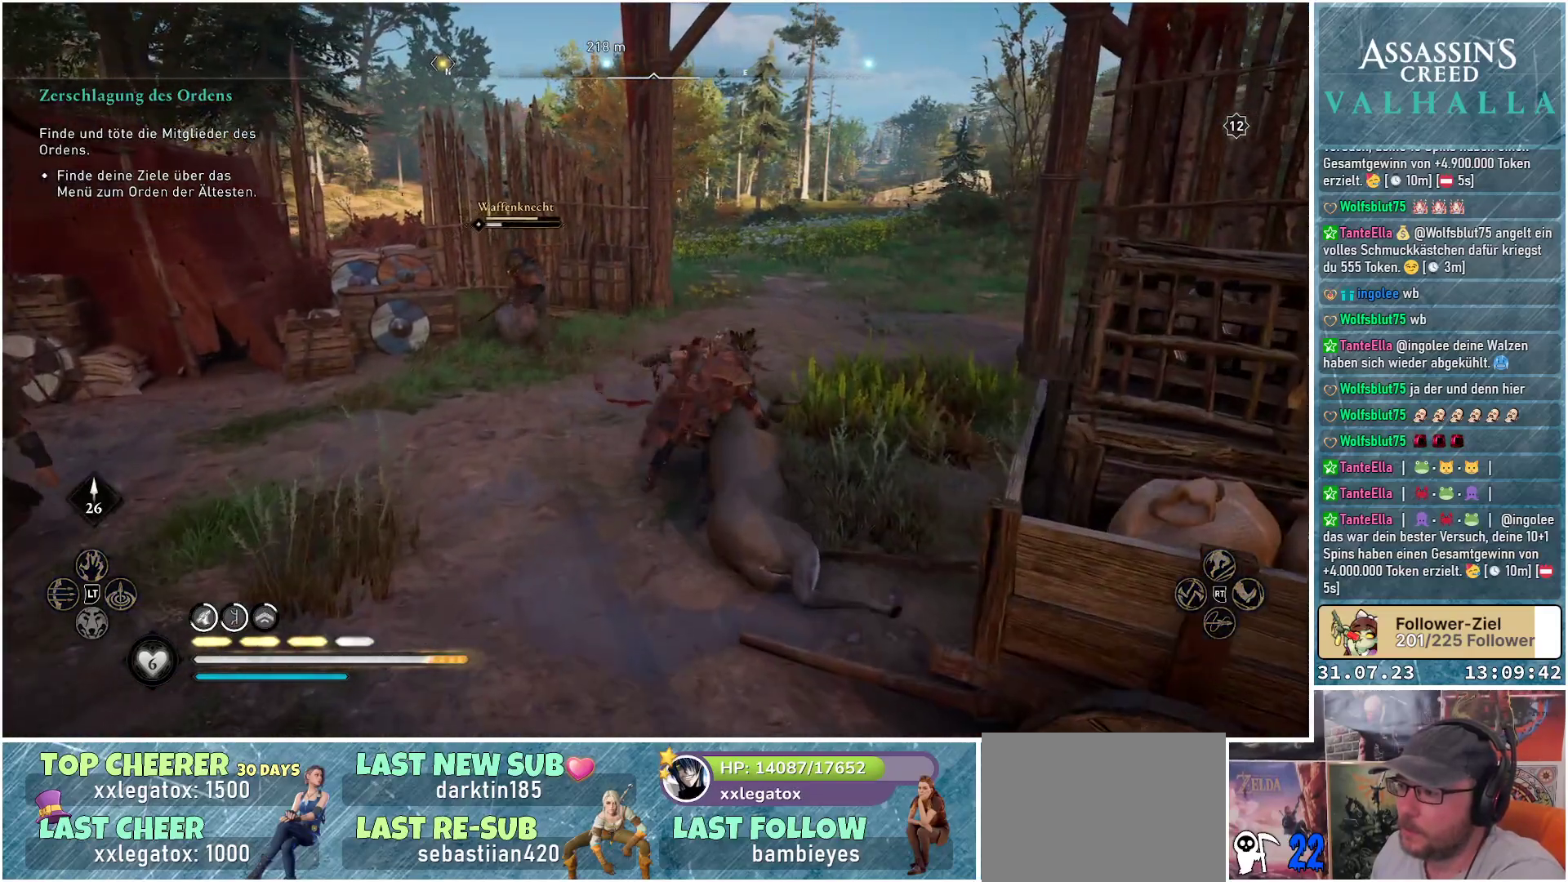
Gameplay with a controller (Xbox layout); each line is a JSON object with the inputs held at the frame after it. "events" lists button and stick changes between this image and that frame as [ms after this image, input, new state], when the widget could be followed in between.
{"buttons": [], "left_stick": "center", "right_stick": "center", "events": []}
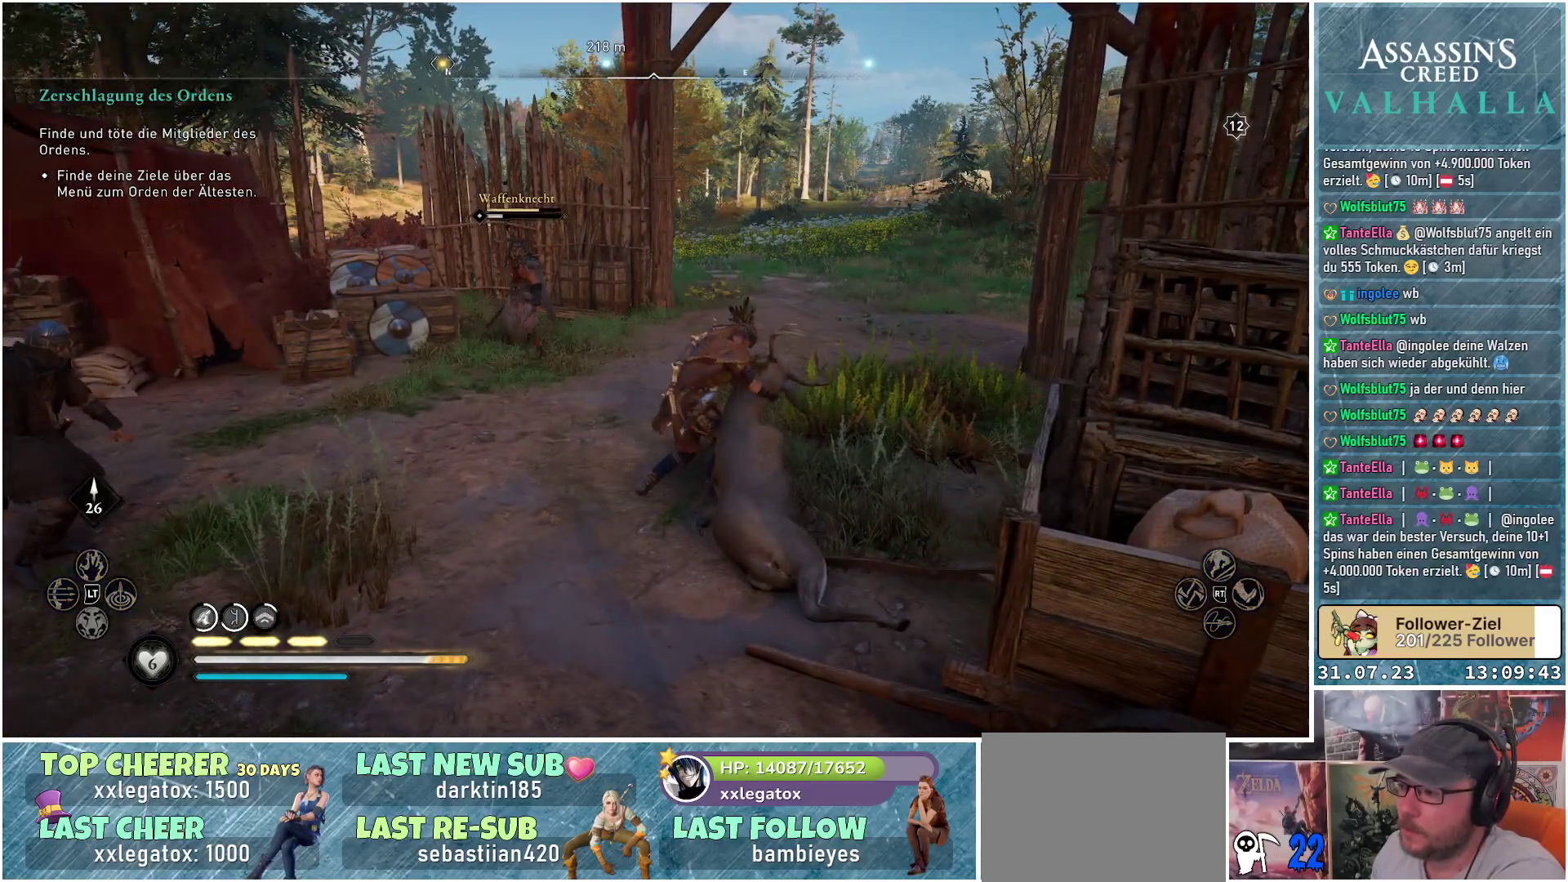
{"buttons": [], "left_stick": "center", "right_stick": "center", "events": []}
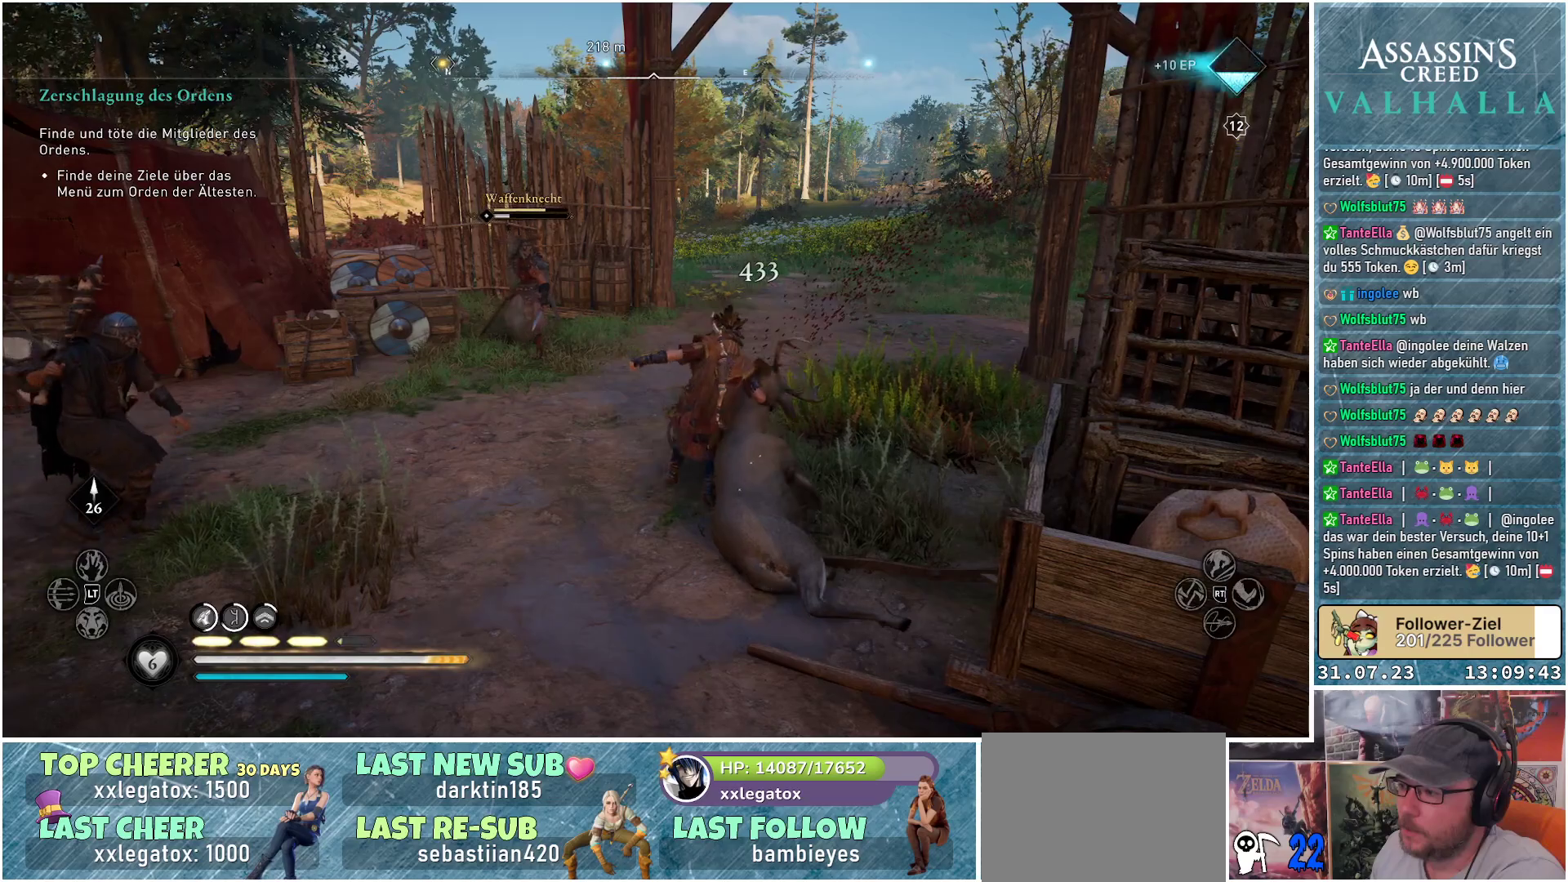
{"buttons": [], "left_stick": "left", "right_stick": "center", "events": [[267, "left_stick", "left"]]}
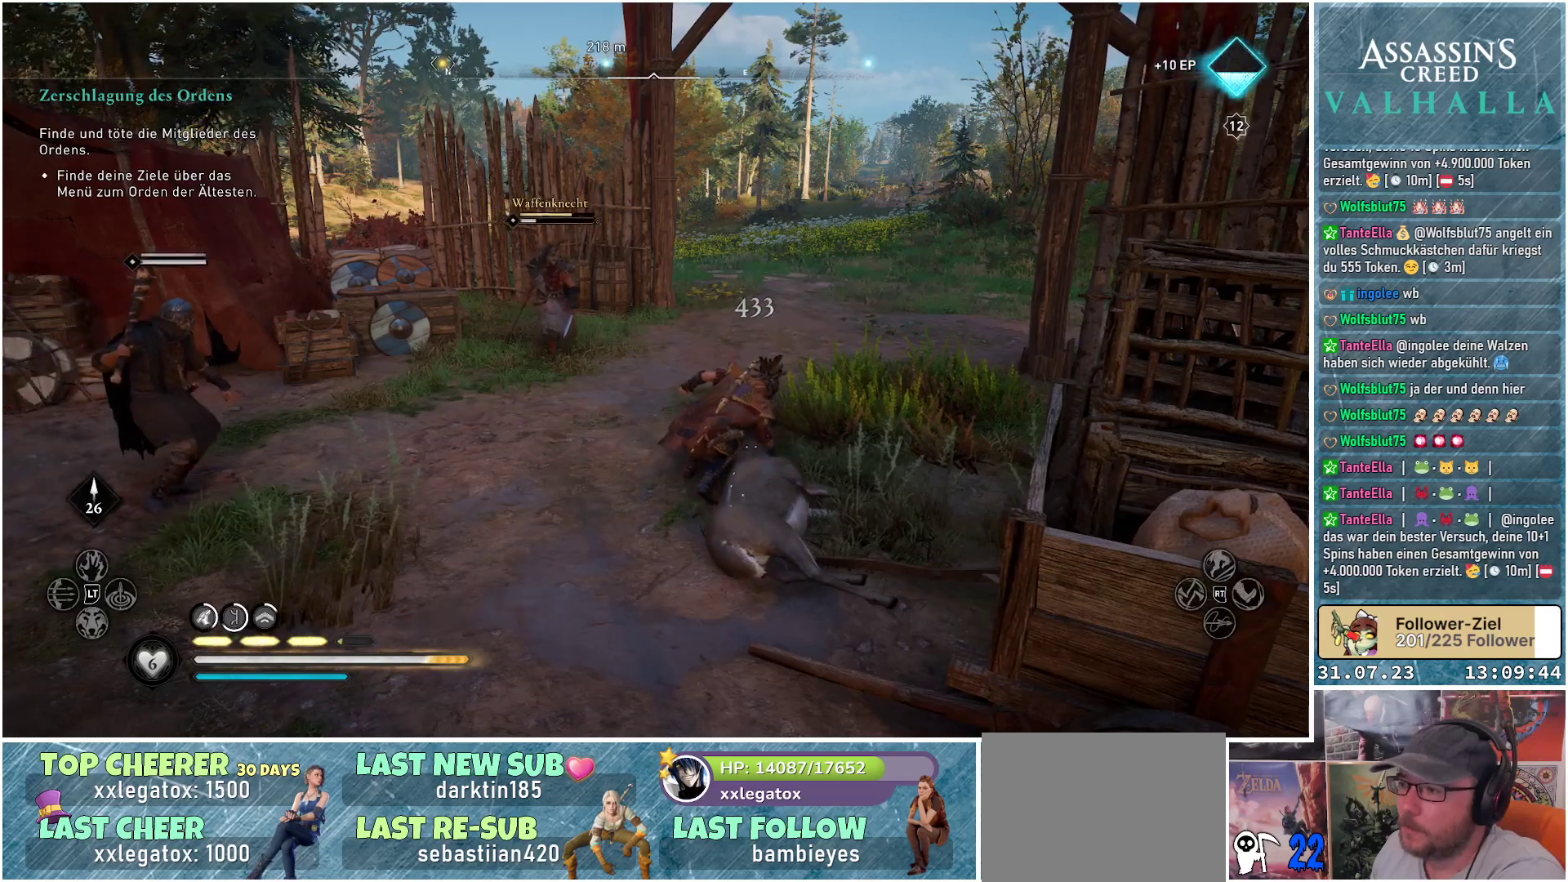
{"buttons": [], "left_stick": "down-left", "right_stick": "center", "events": [[300, "left_stick", "down-left"]]}
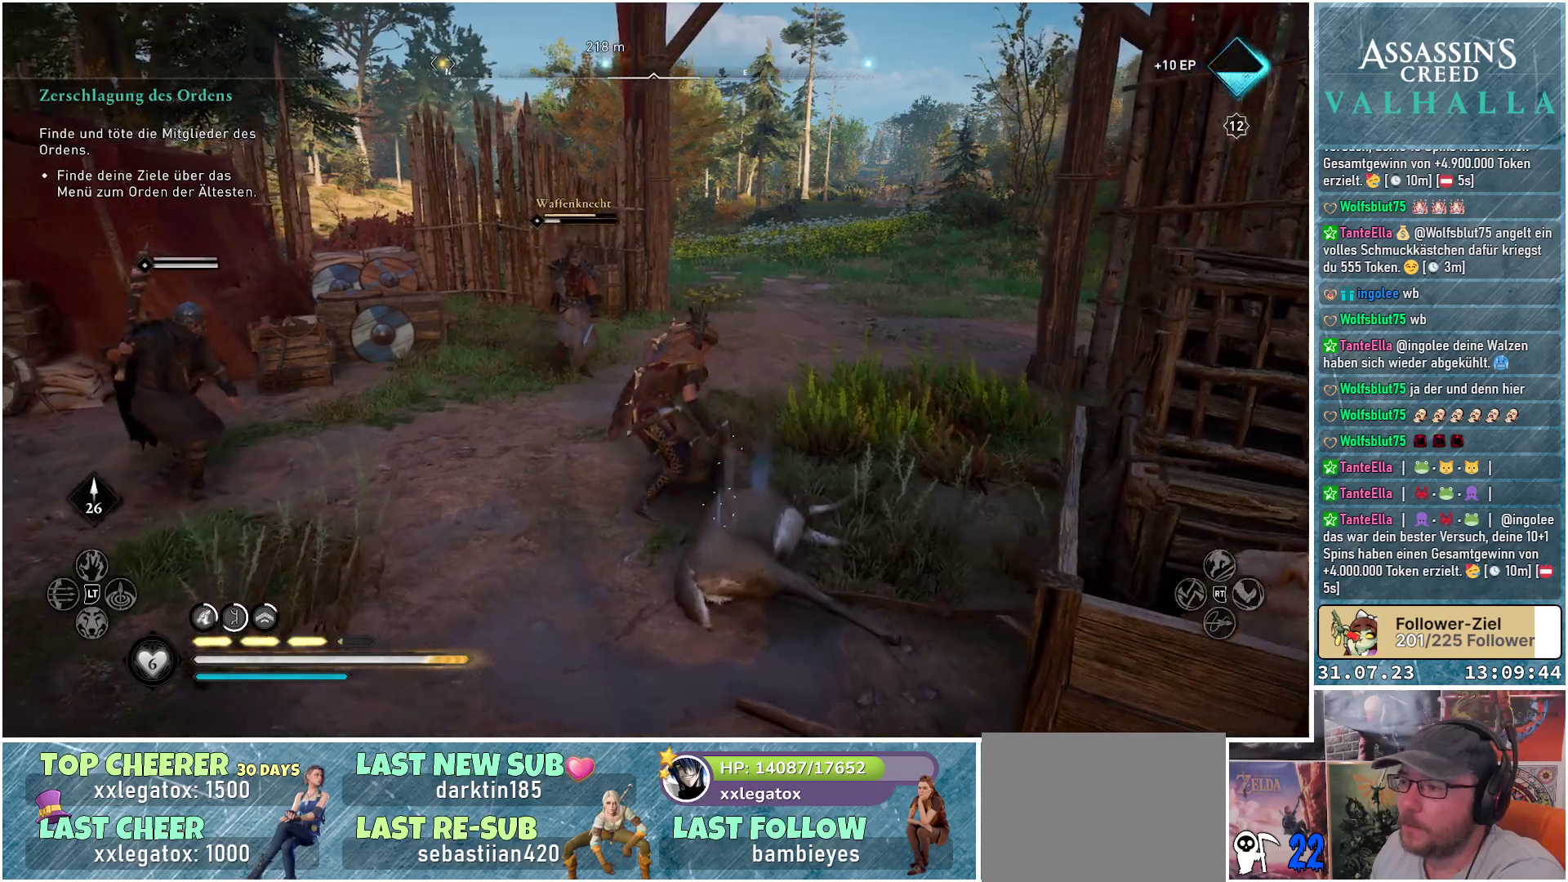
{"buttons": [], "left_stick": "down-right", "right_stick": "center", "events": [[283, "left_stick", "down"], [433, "left_stick", "down-right"]]}
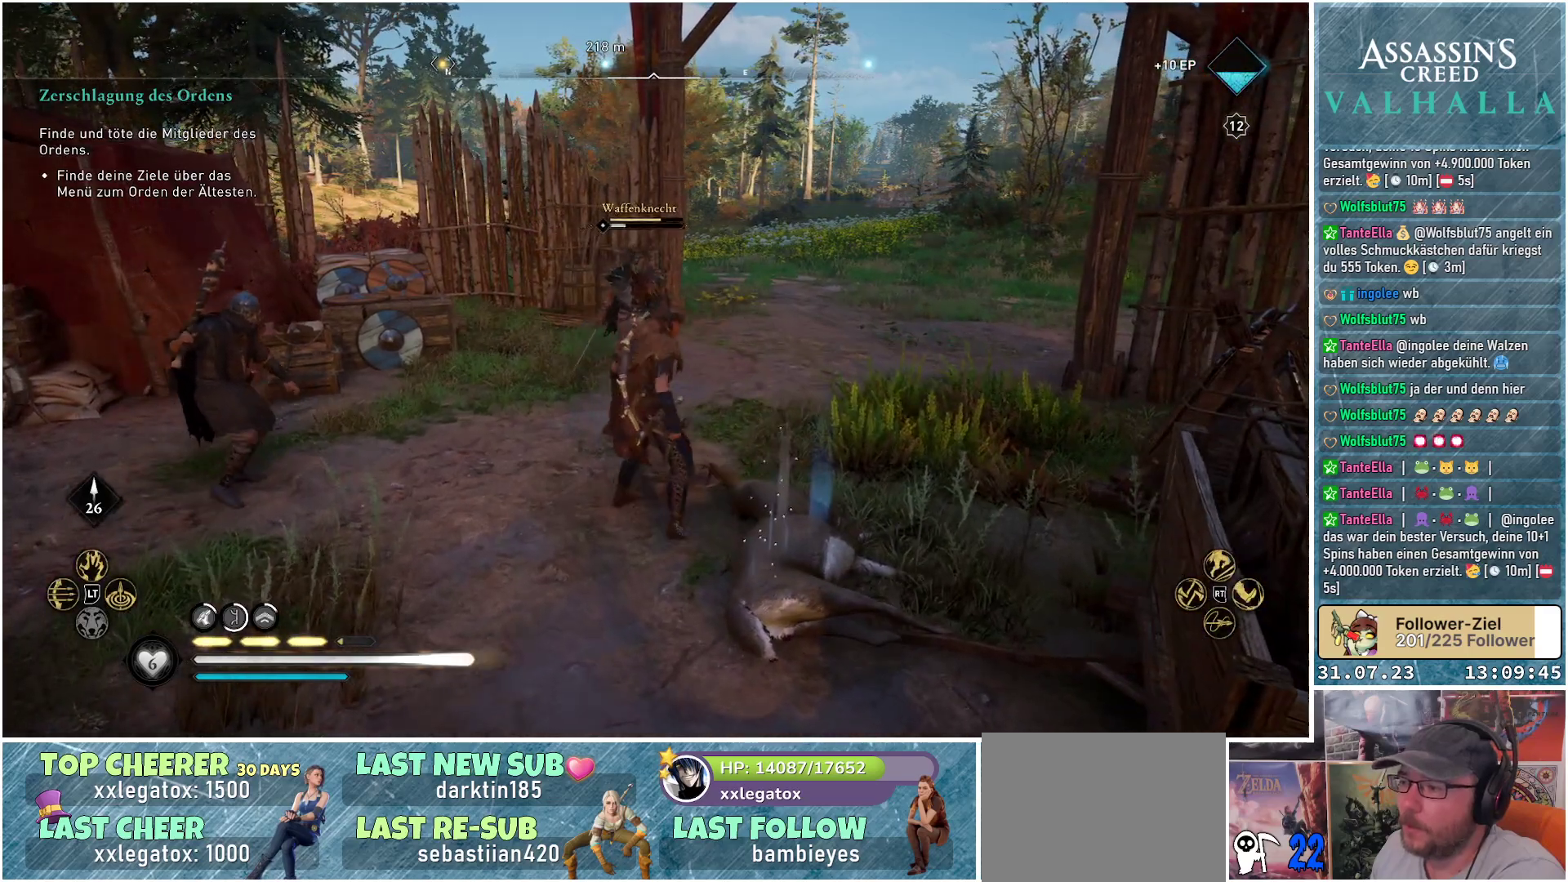
{"buttons": [], "left_stick": "down", "right_stick": "center", "events": [[250, "left_stick", "down"], [300, "Y", "down"], [433, "Y", "up"]]}
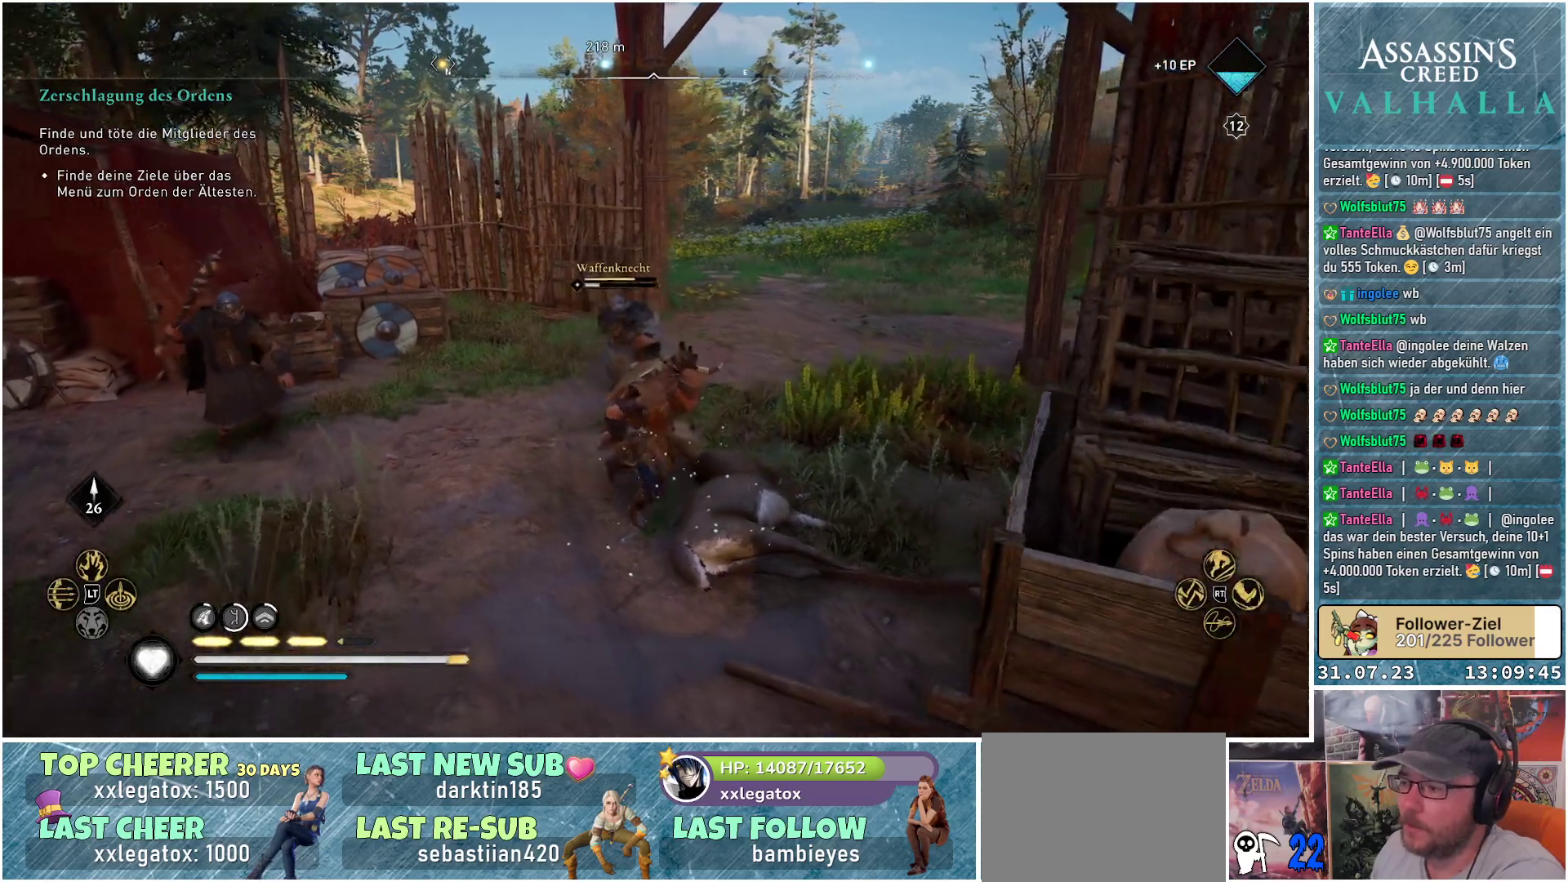
{"buttons": [], "left_stick": "down-left", "right_stick": "center", "events": [[67, "left_stick", "down-left"]]}
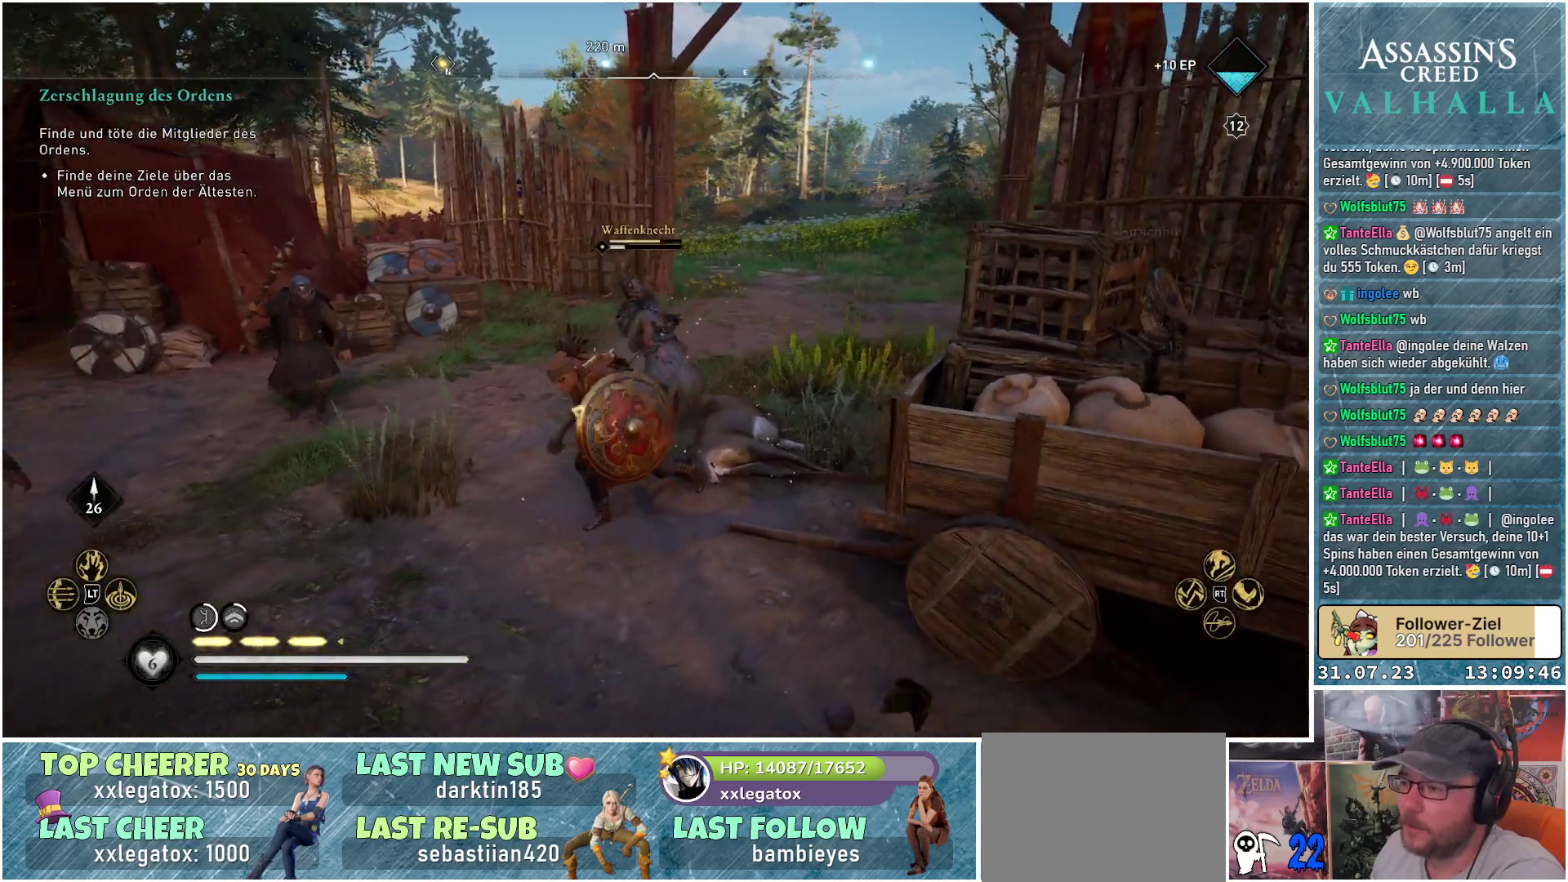
{"buttons": [], "left_stick": "down-left", "right_stick": "center", "events": [[33, "R3", "down"], [83, "R3", "up"]]}
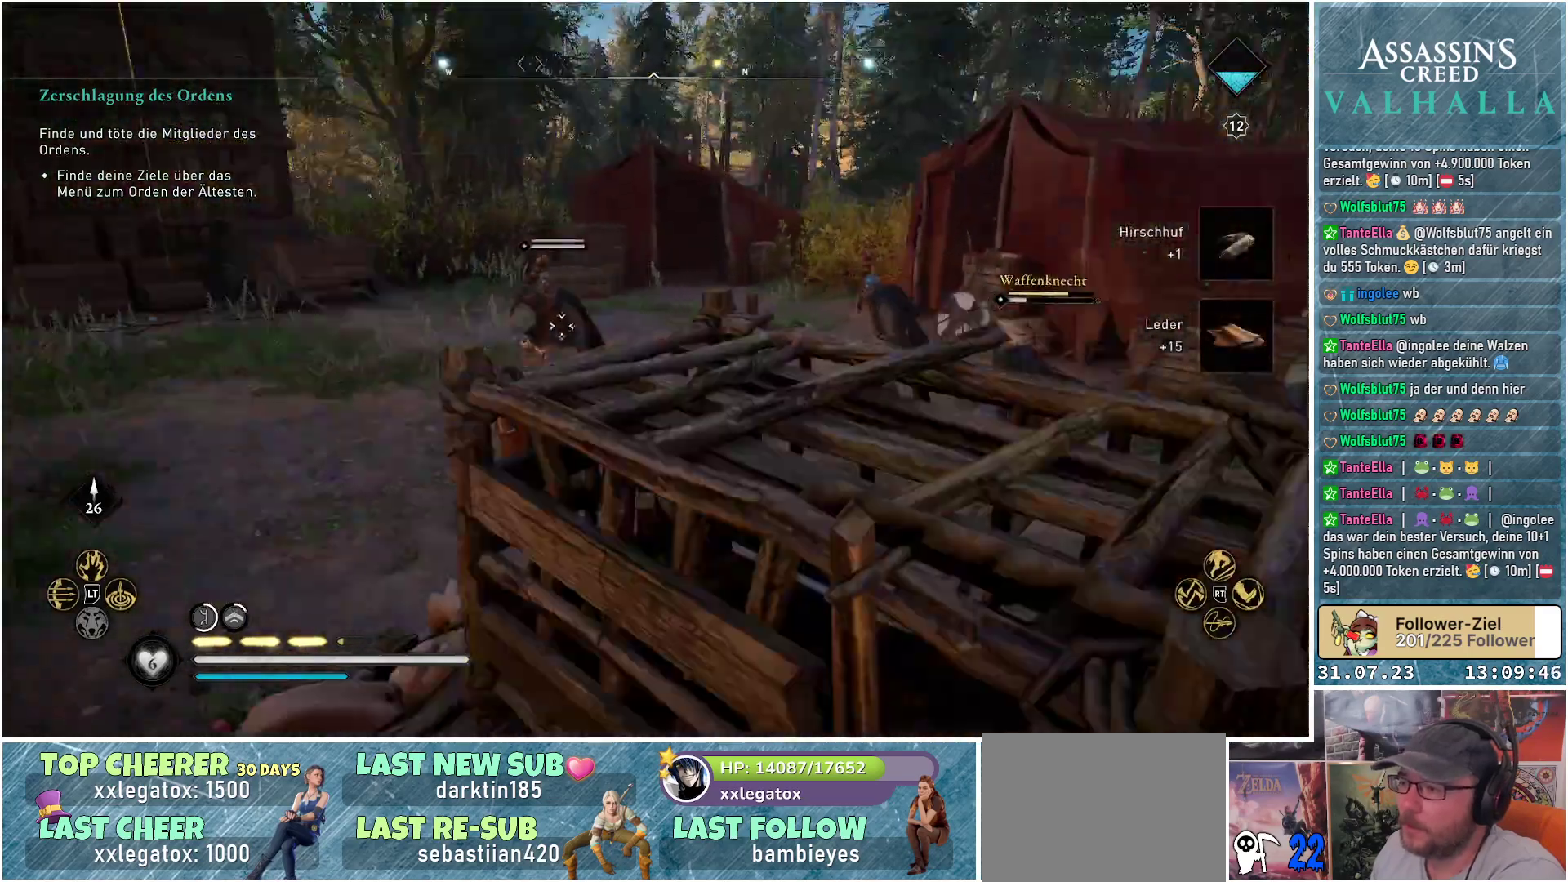
{"buttons": [], "left_stick": "up-left", "right_stick": "center", "events": [[183, "left_stick", "up-left"]]}
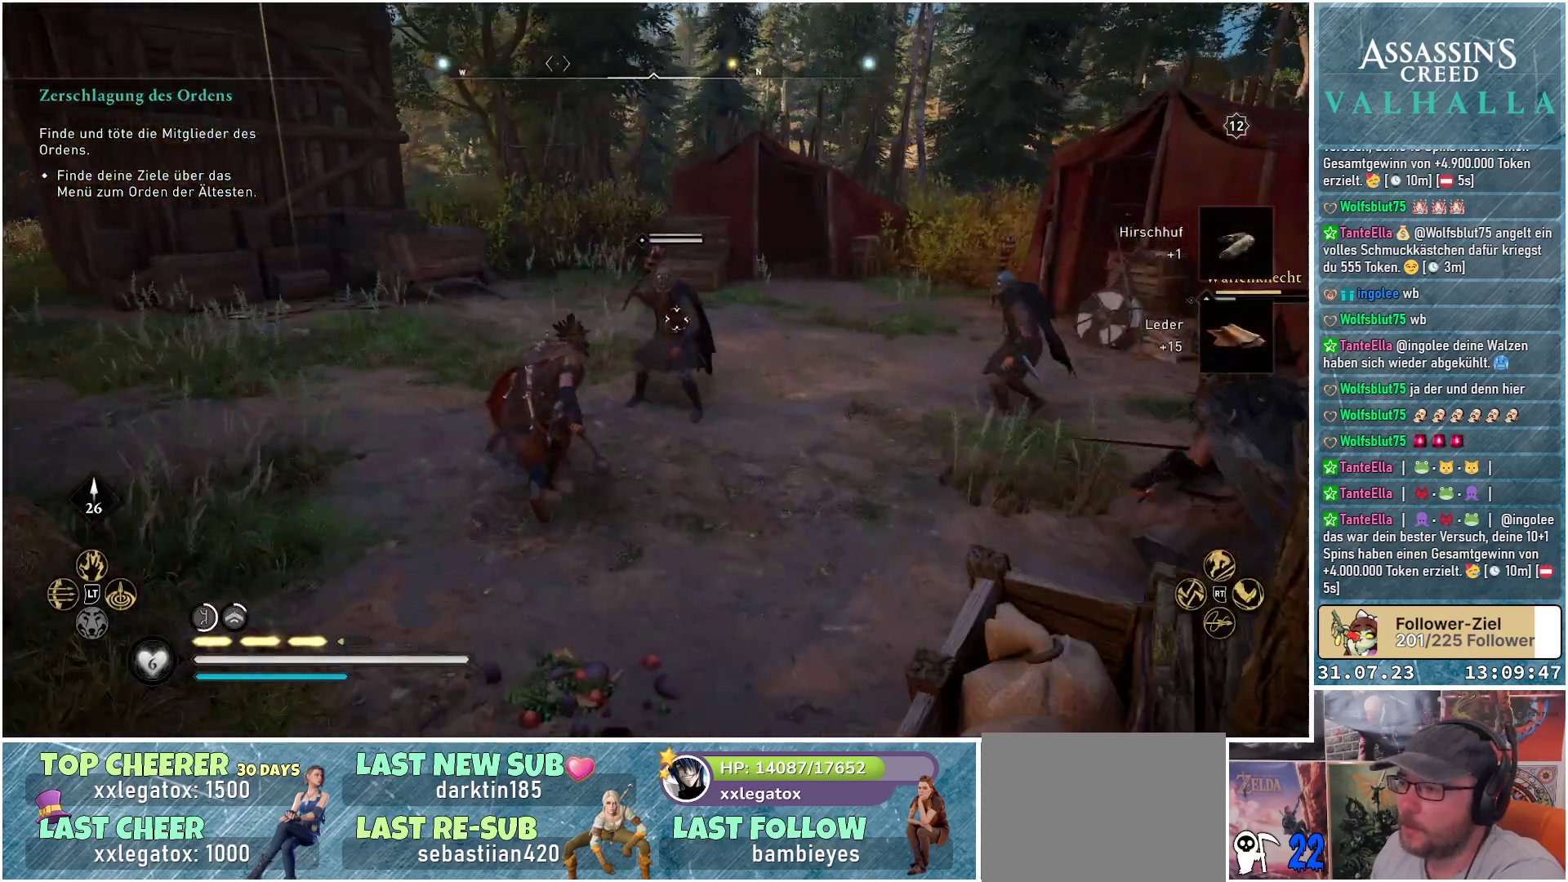
{"buttons": [], "left_stick": "up-left", "right_stick": "center", "events": []}
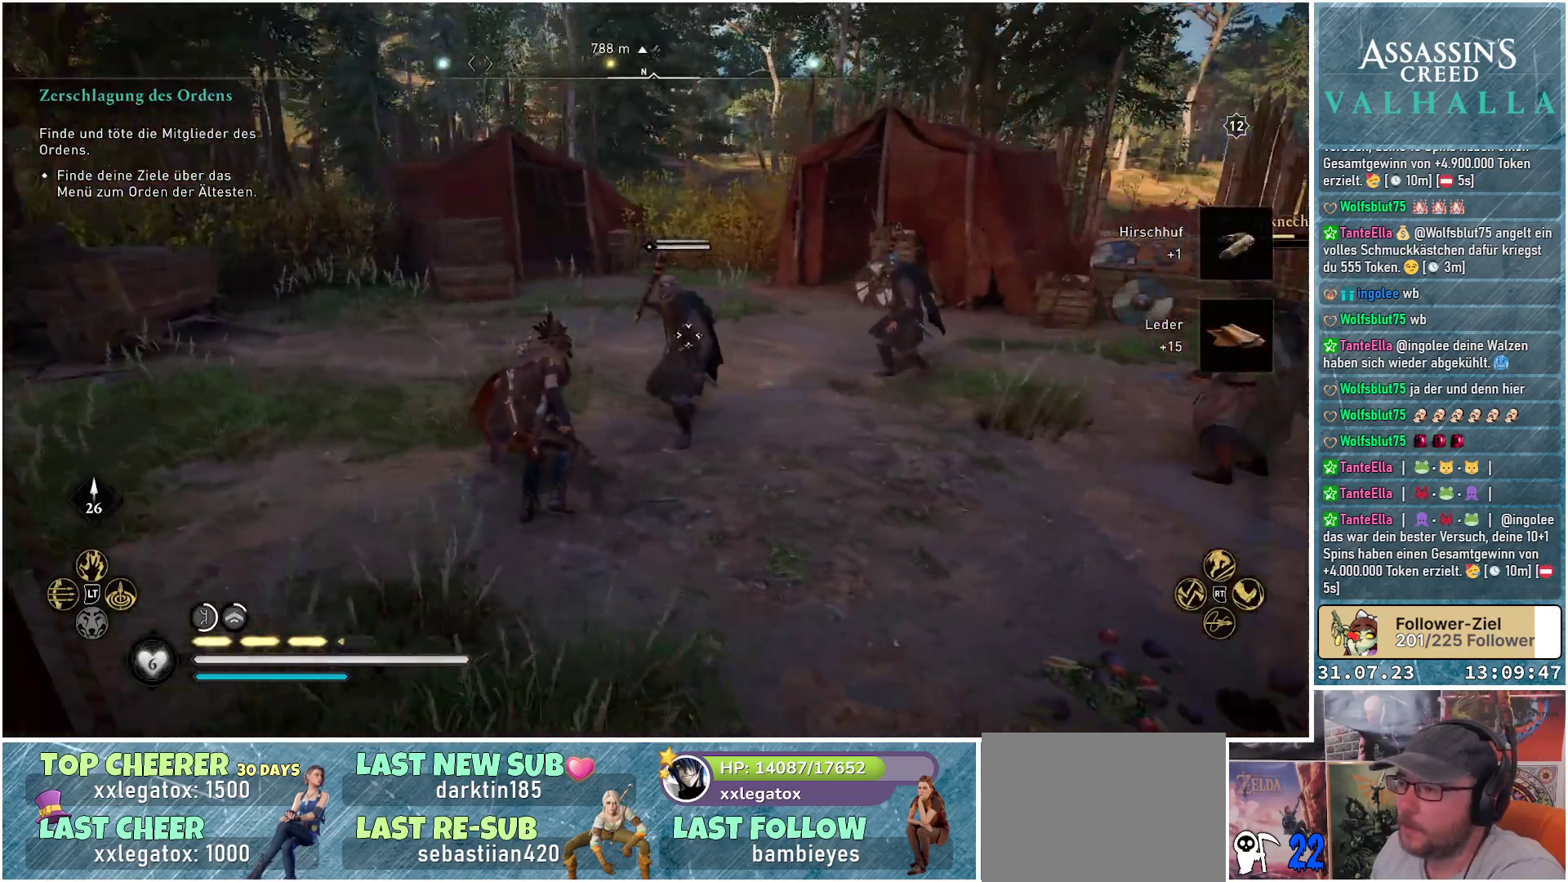
{"buttons": [], "left_stick": "center", "right_stick": "center", "events": [[33, "left_stick", "left"], [183, "left_stick", "down-left"], [417, "left_stick", "center"]]}
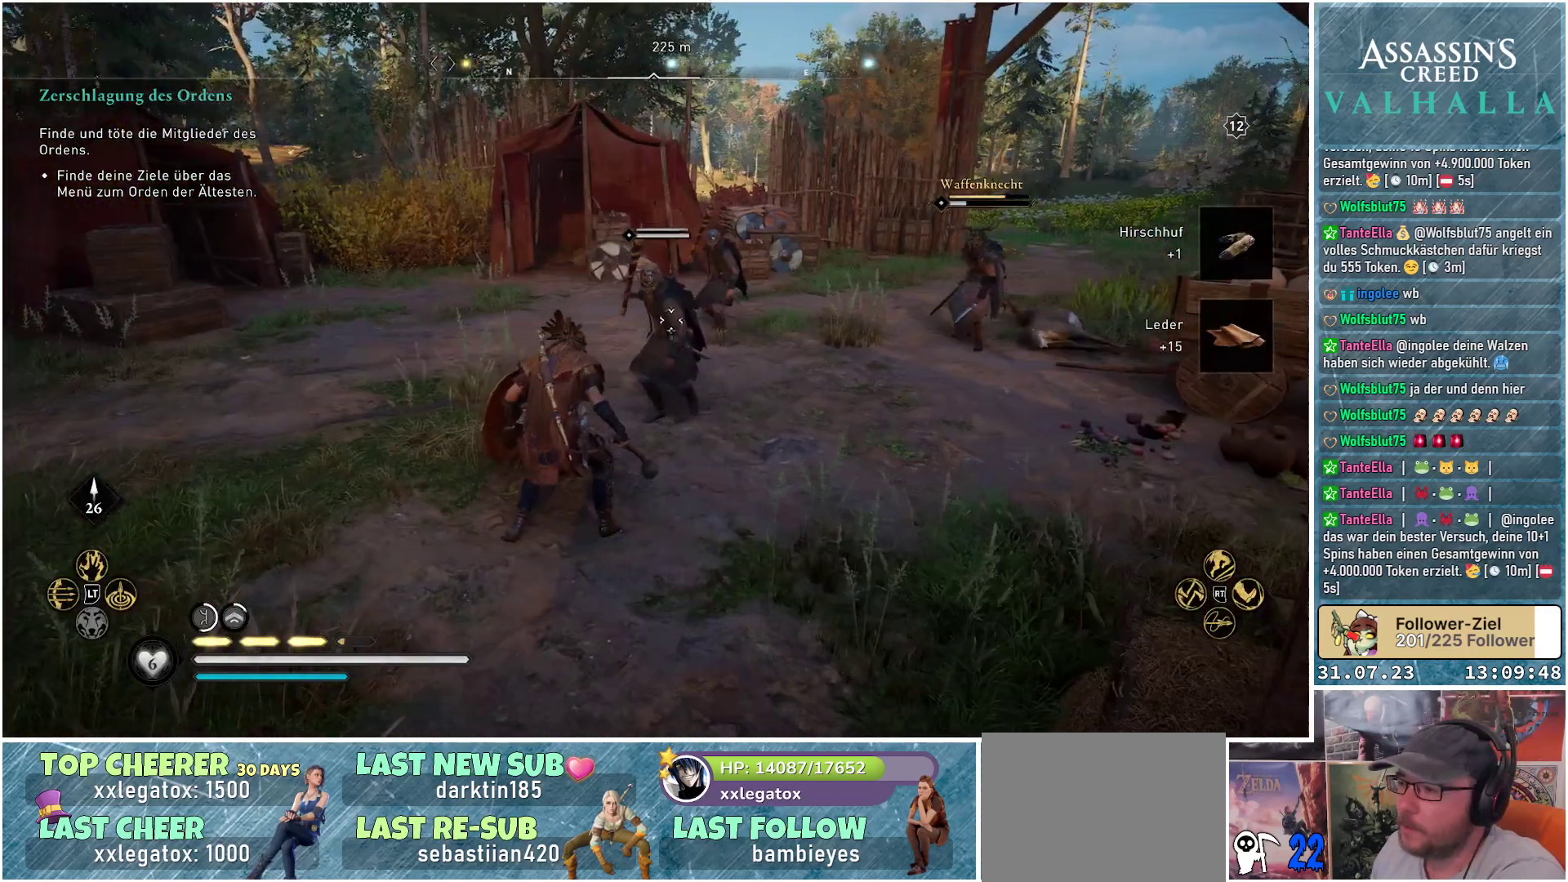
{"buttons": [], "left_stick": "left", "right_stick": "center", "events": [[167, "left_stick", "left"]]}
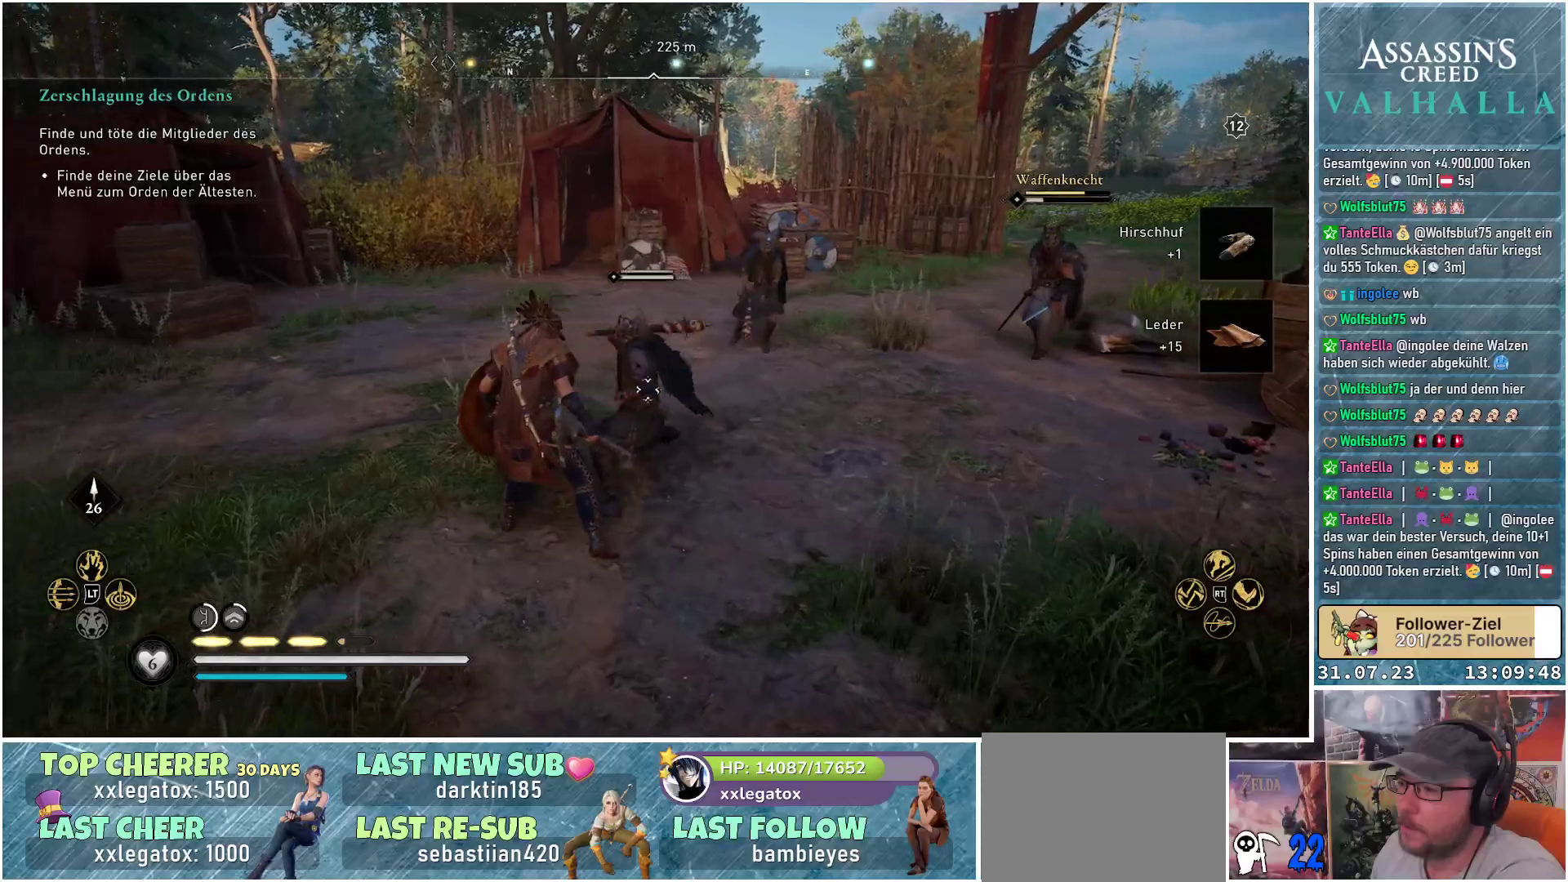
{"buttons": [], "left_stick": "center", "right_stick": "center", "events": [[33, "L1", "down"], [33, "left_stick", "up-left"], [217, "L1", "up"], [217, "left_stick", "center"]]}
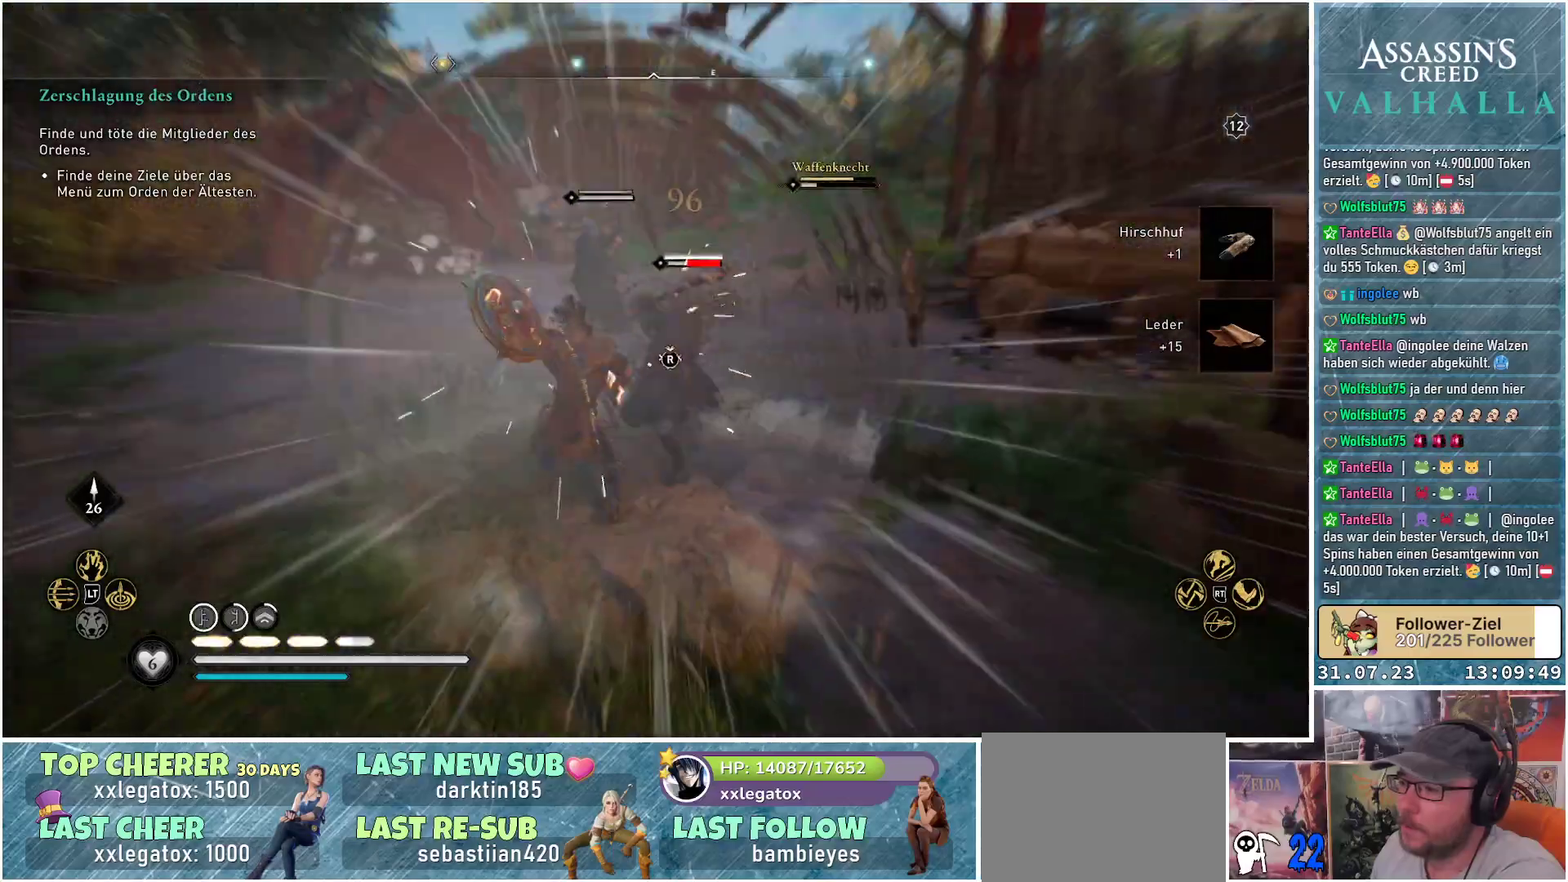
{"buttons": ["R1"], "left_stick": "up-right", "right_stick": "center", "events": [[433, "left_stick", "up-right"], [483, "R1", "down"]]}
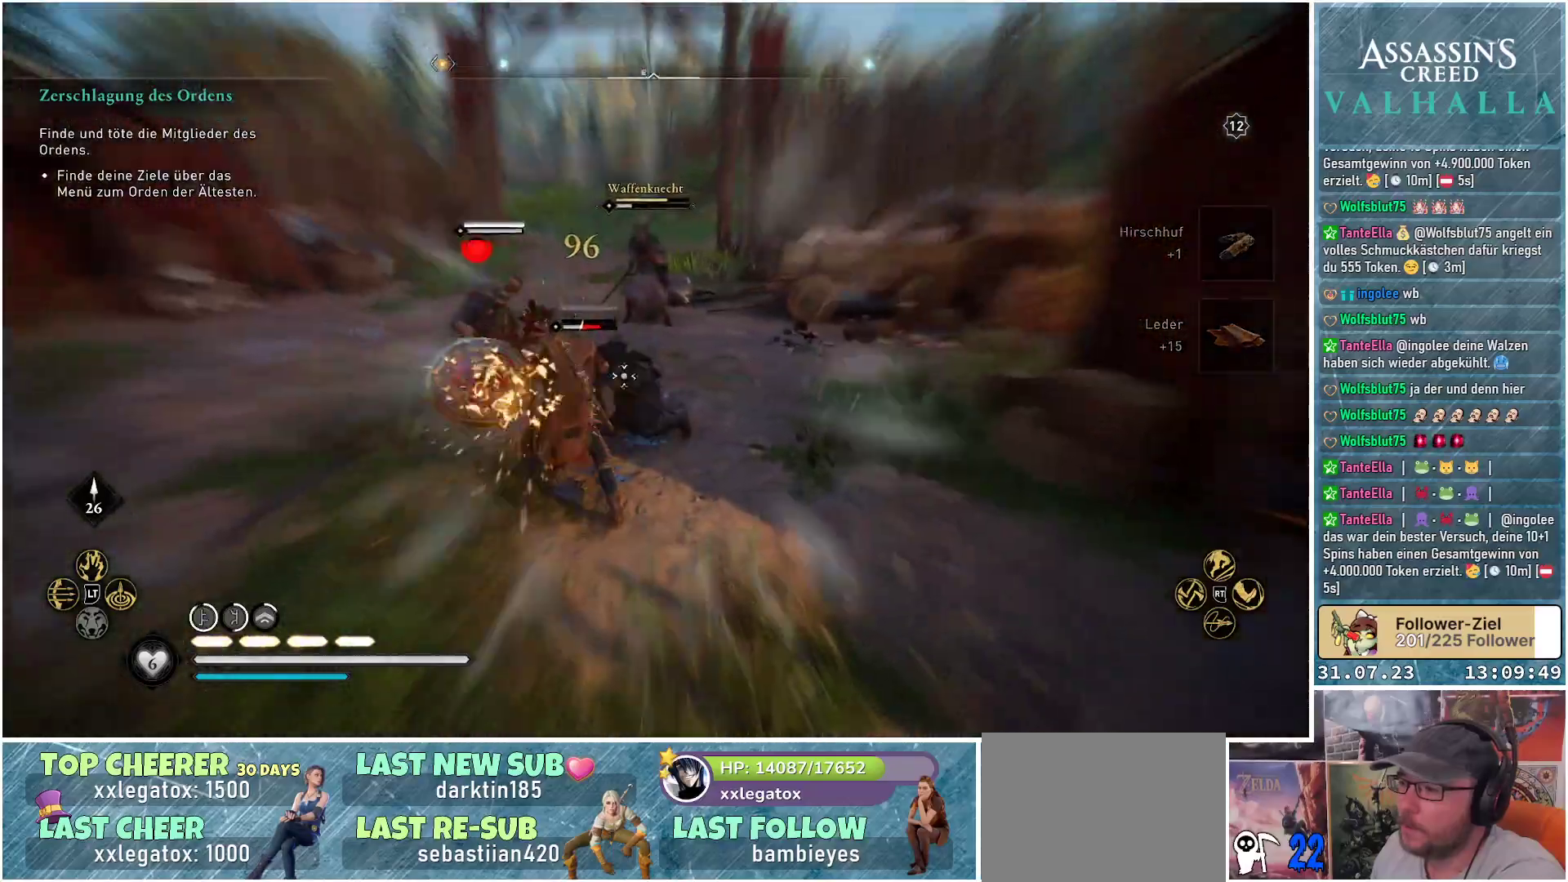
{"buttons": [], "left_stick": "center", "right_stick": "center", "events": [[117, "R1", "up"], [200, "left_stick", "center"]]}
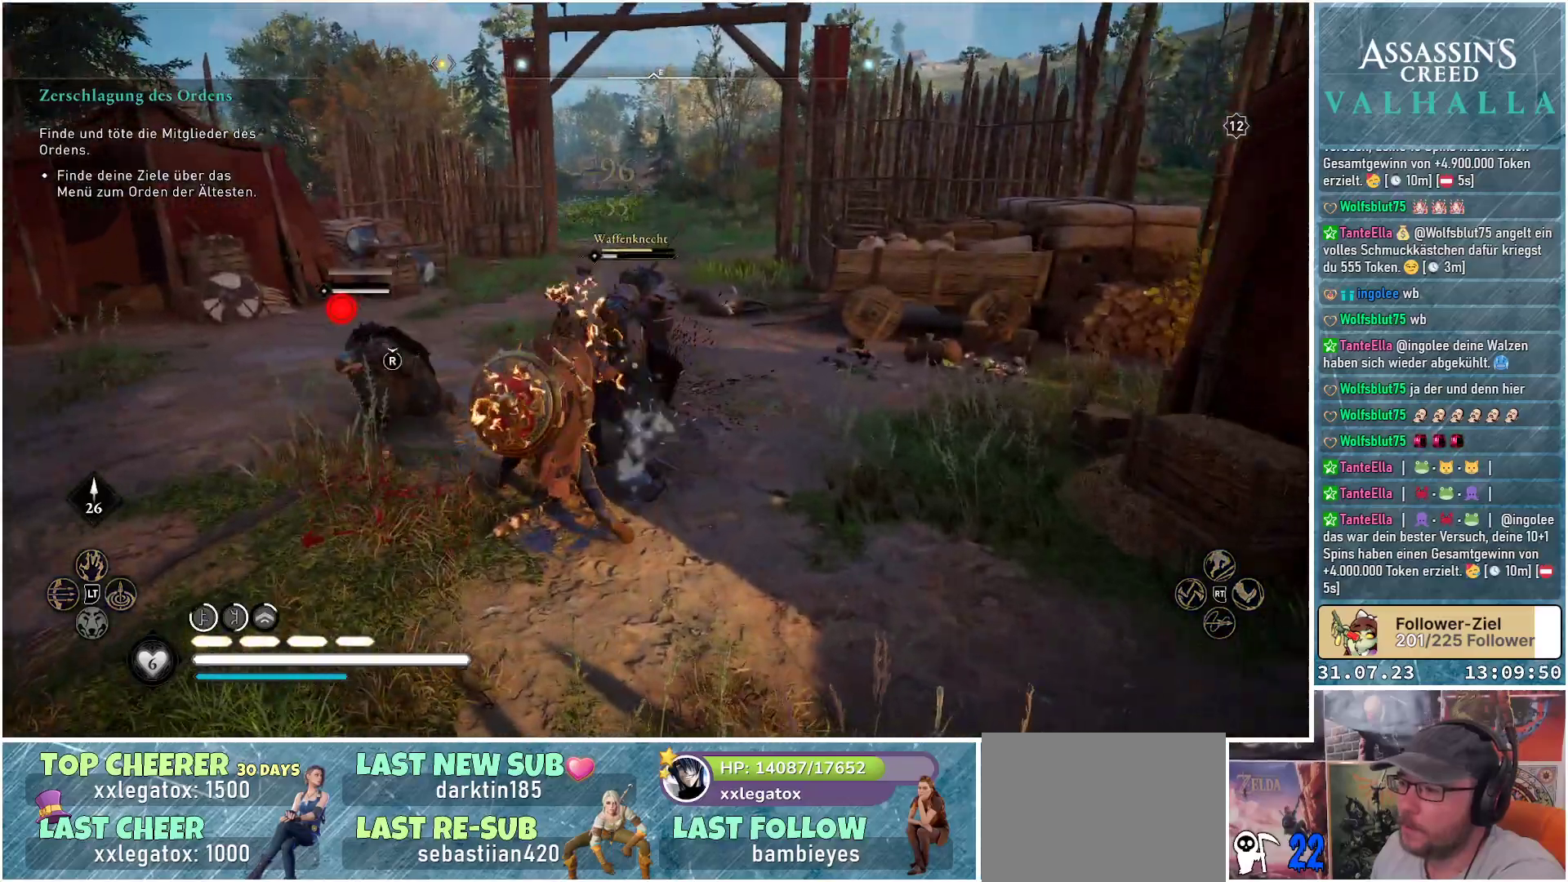
{"buttons": [], "left_stick": "left", "right_stick": "center", "events": [[383, "left_stick", "left"]]}
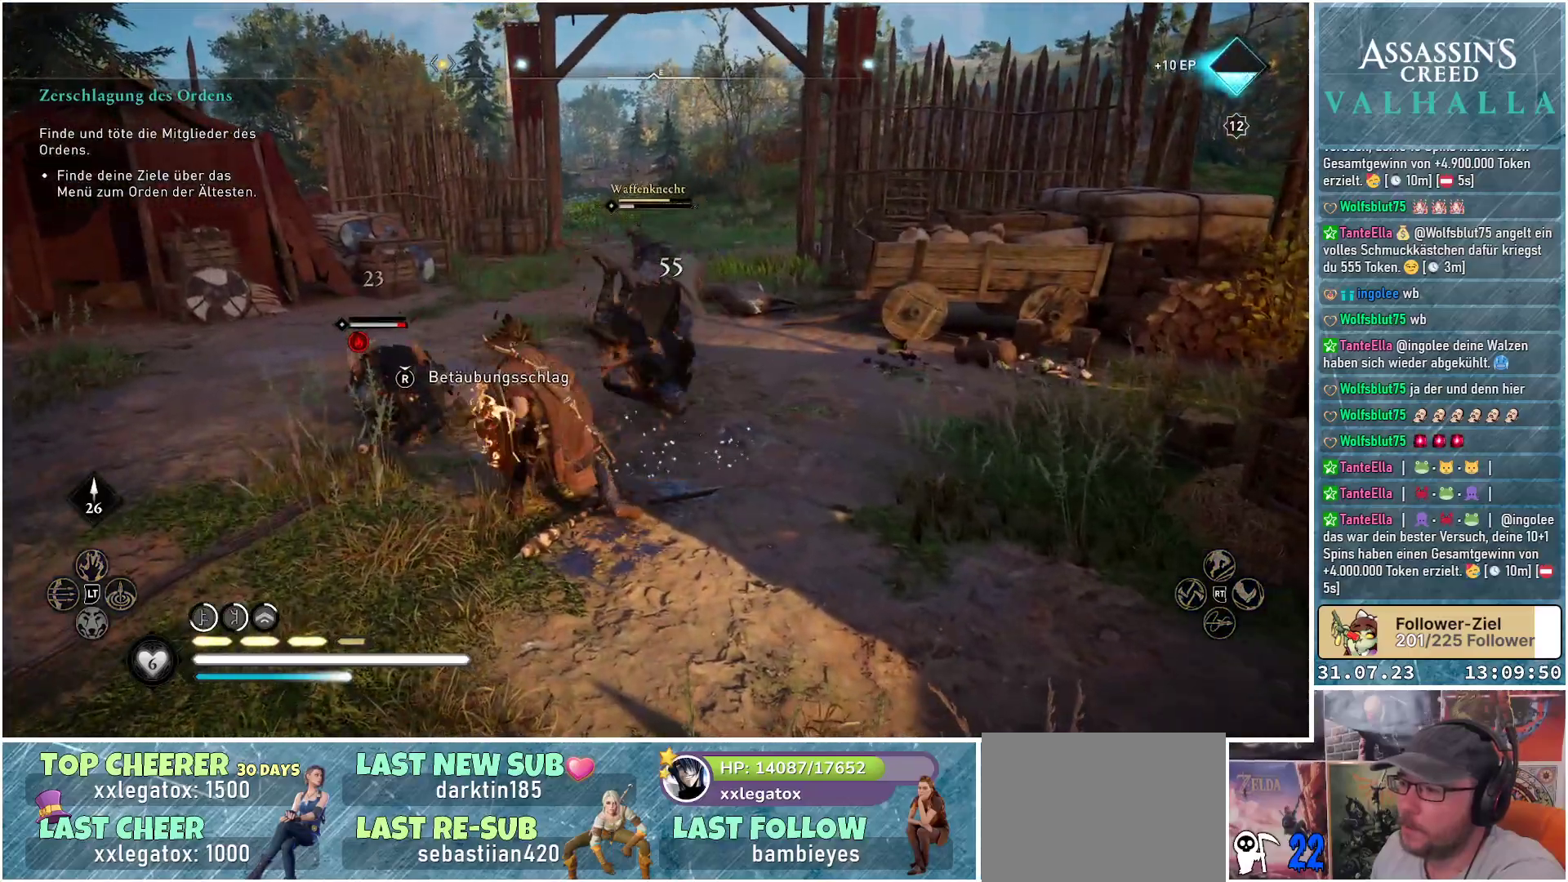
{"buttons": [], "left_stick": "left", "right_stick": "center", "events": [[133, "R1", "down"], [233, "R1", "up"]]}
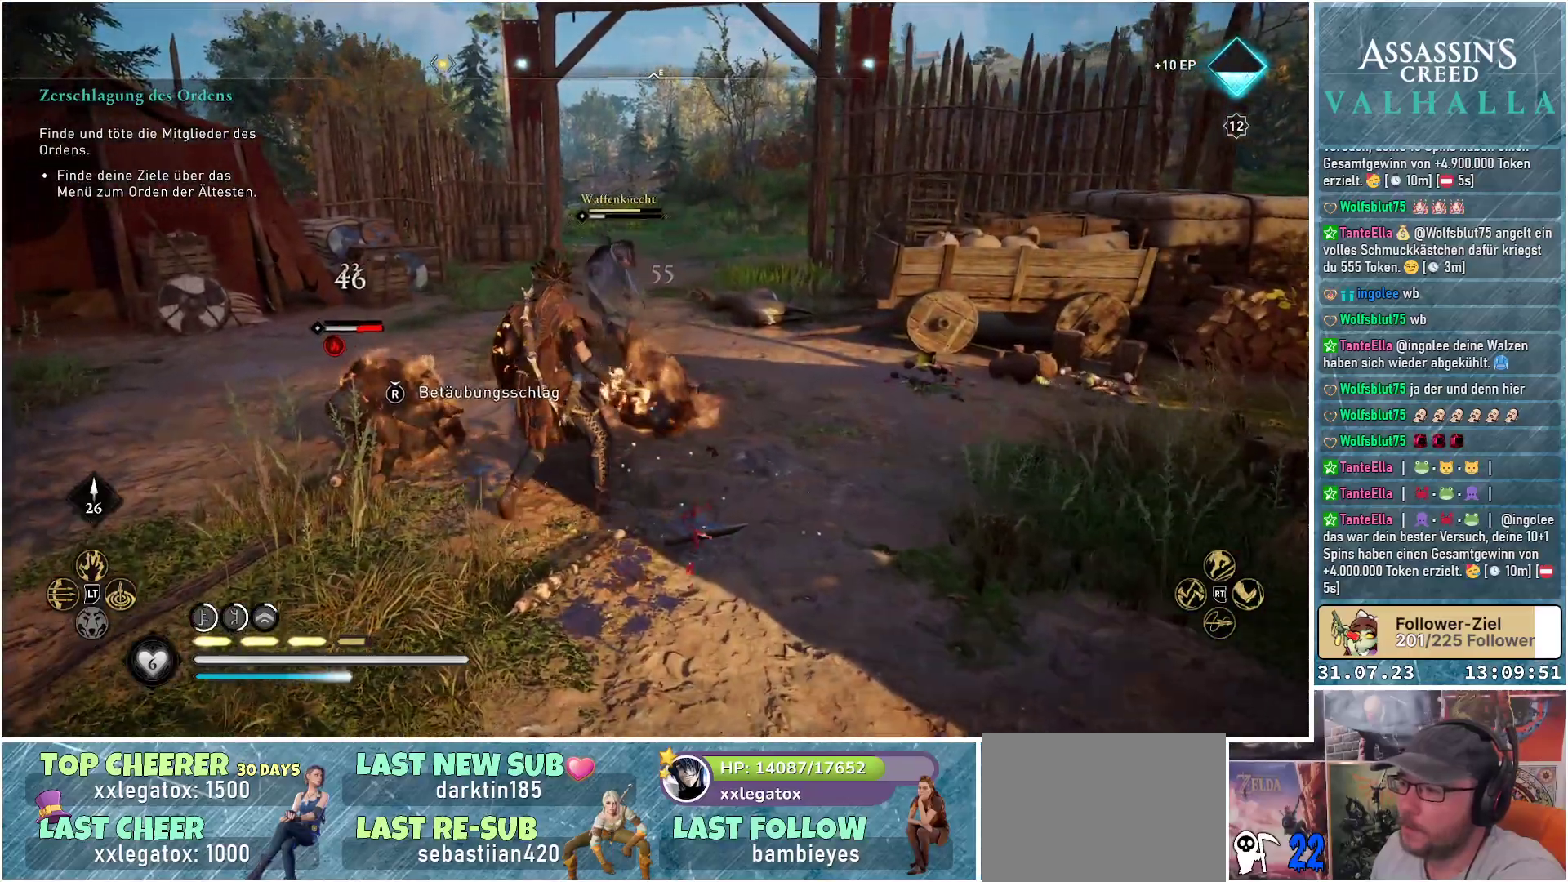
{"buttons": [], "left_stick": "down-left", "right_stick": "center", "events": [[317, "R1", "down"], [367, "left_stick", "down-left"], [417, "R1", "up"]]}
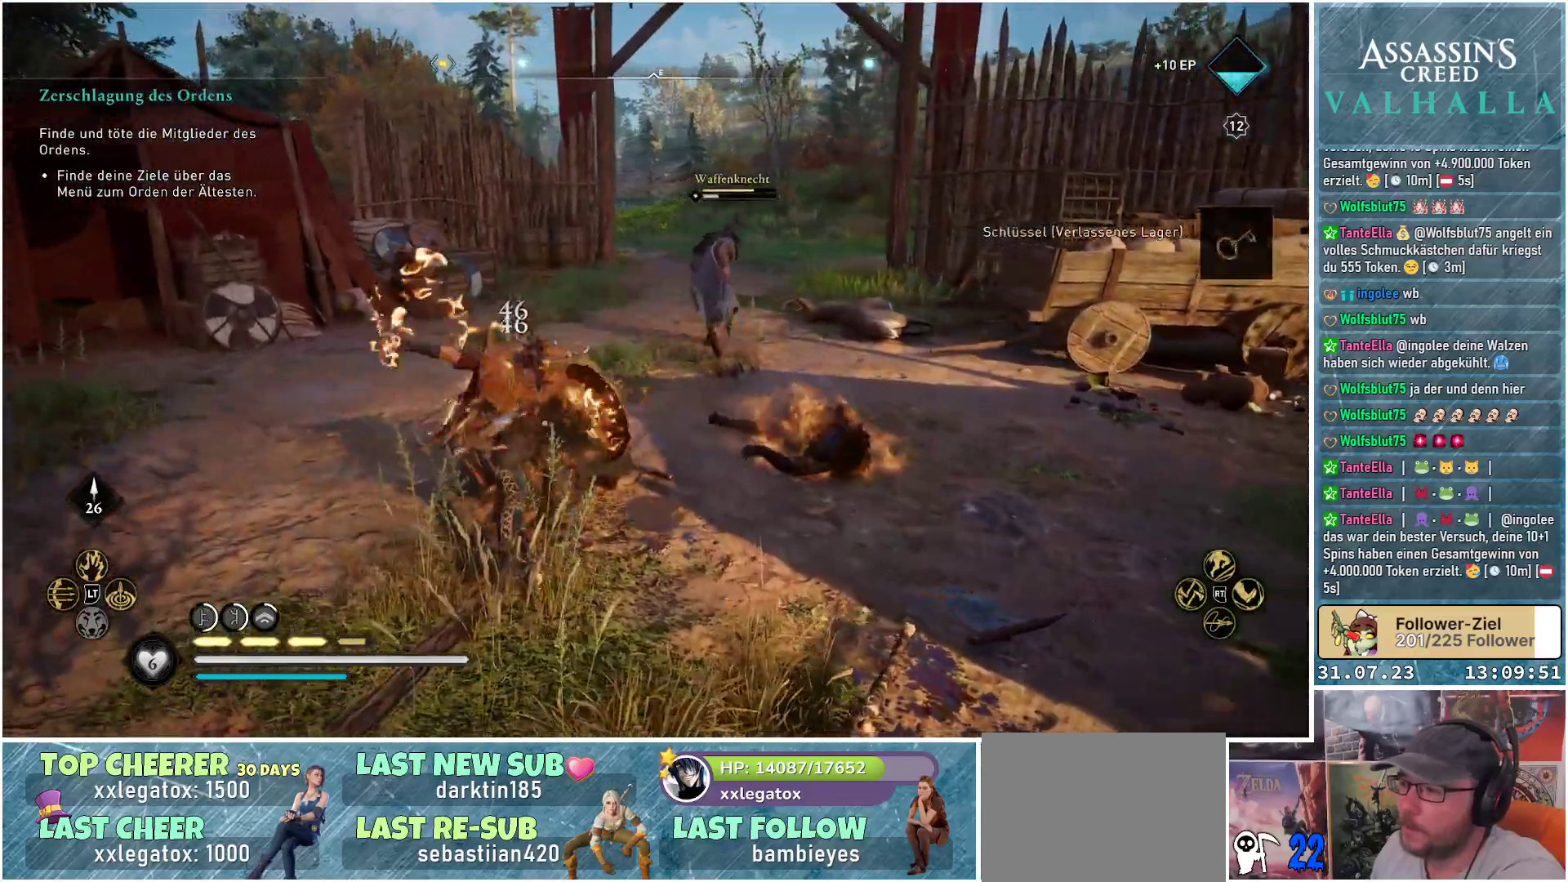
{"buttons": [], "left_stick": "up-left", "right_stick": "center", "events": [[217, "left_stick", "center"], [483, "left_stick", "up-left"]]}
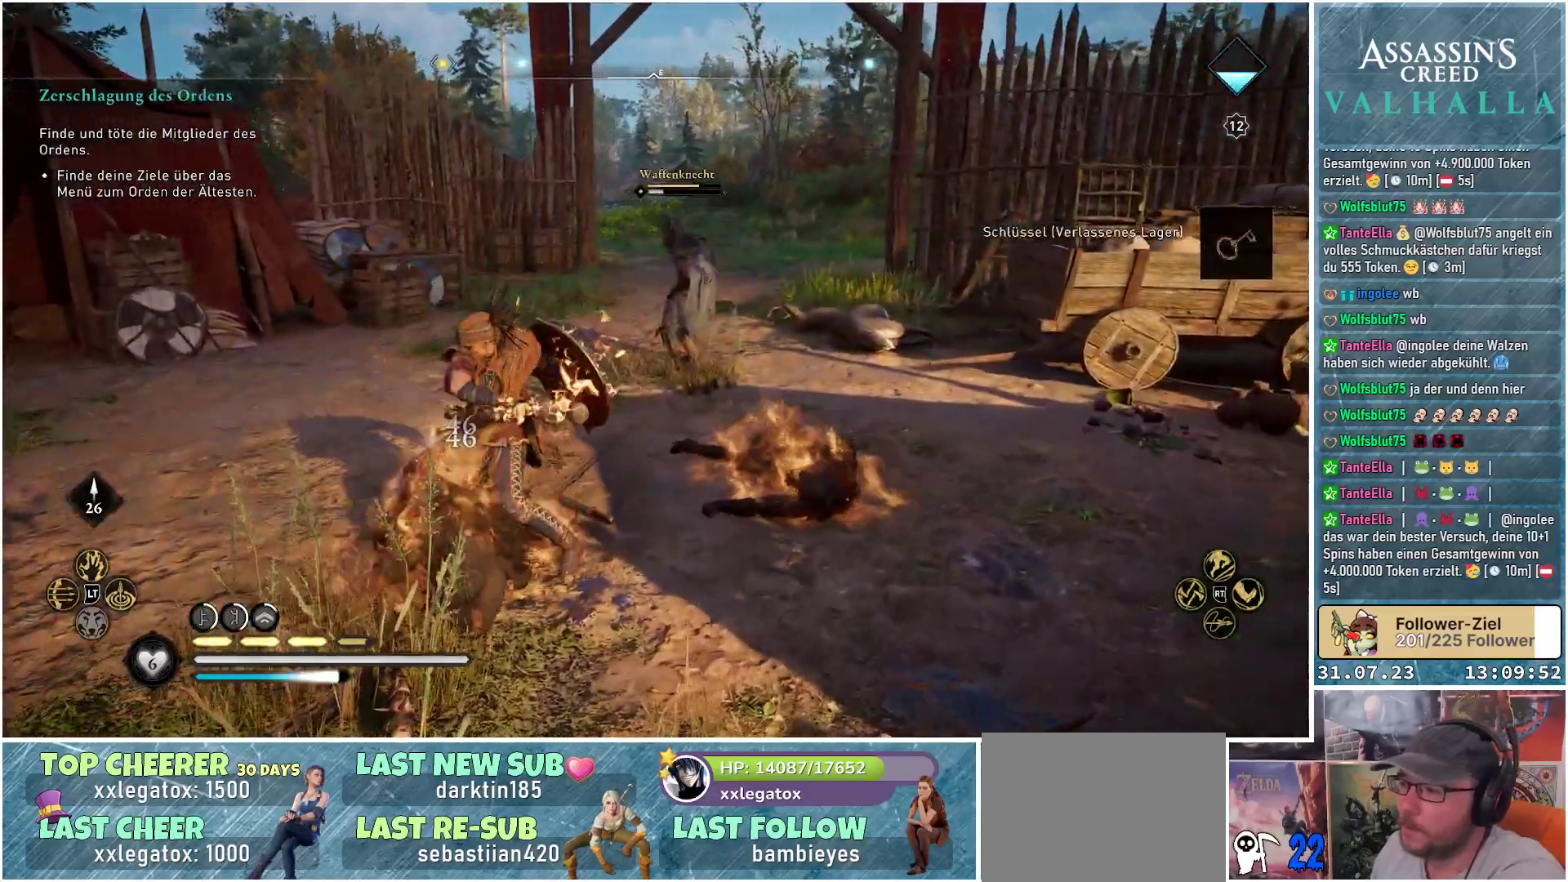
{"buttons": [], "left_stick": "up-left", "right_stick": "center", "events": []}
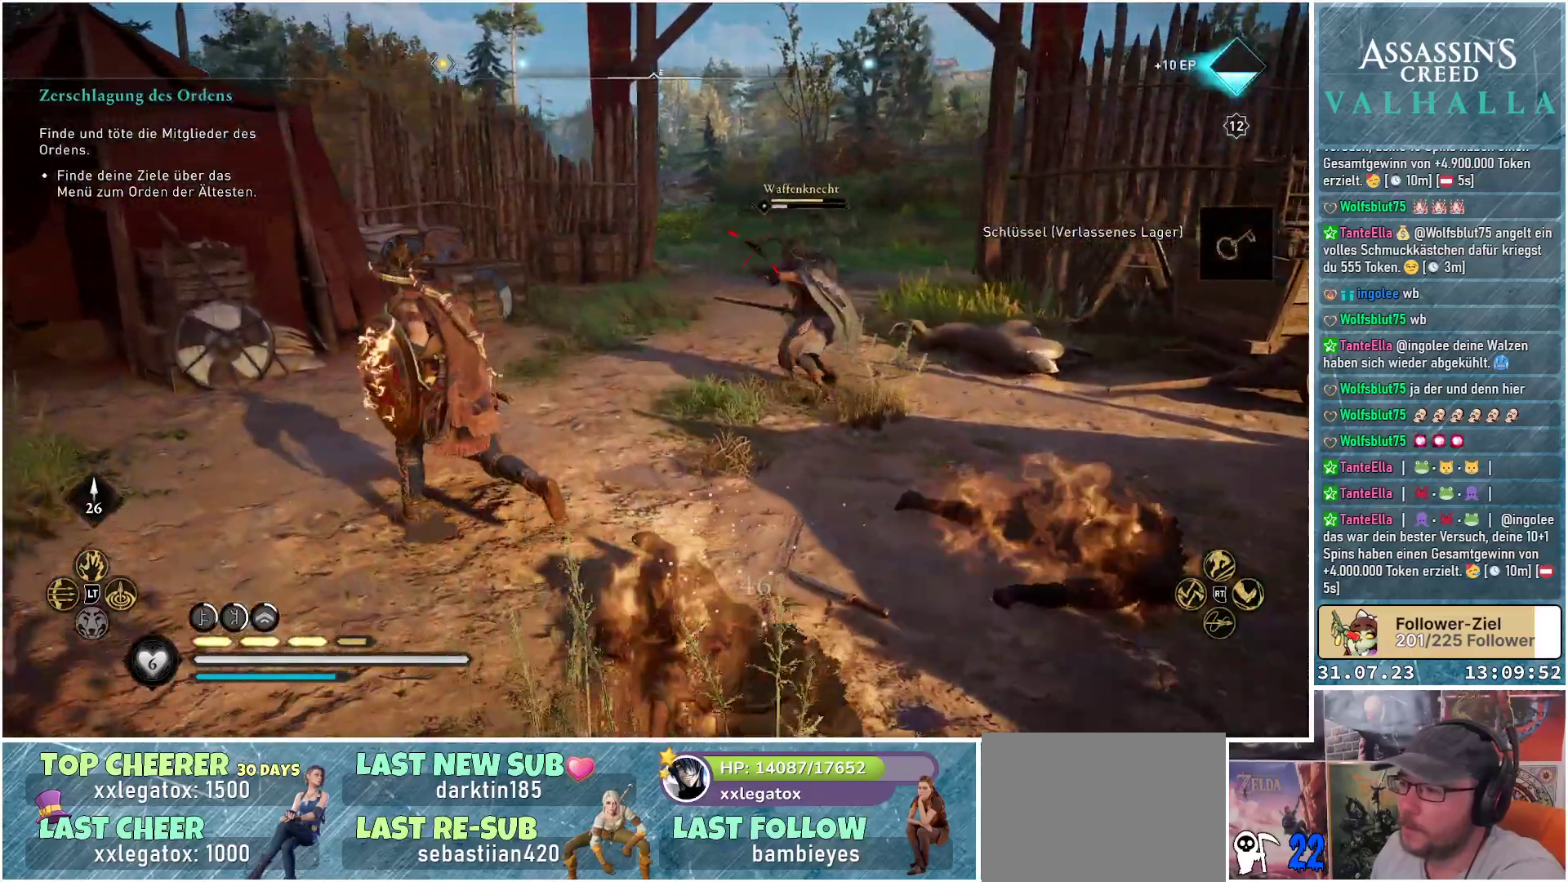
{"buttons": [], "left_stick": "up-right", "right_stick": "center", "events": [[233, "left_stick", "up-right"], [267, "R3", "down"], [400, "R3", "up"]]}
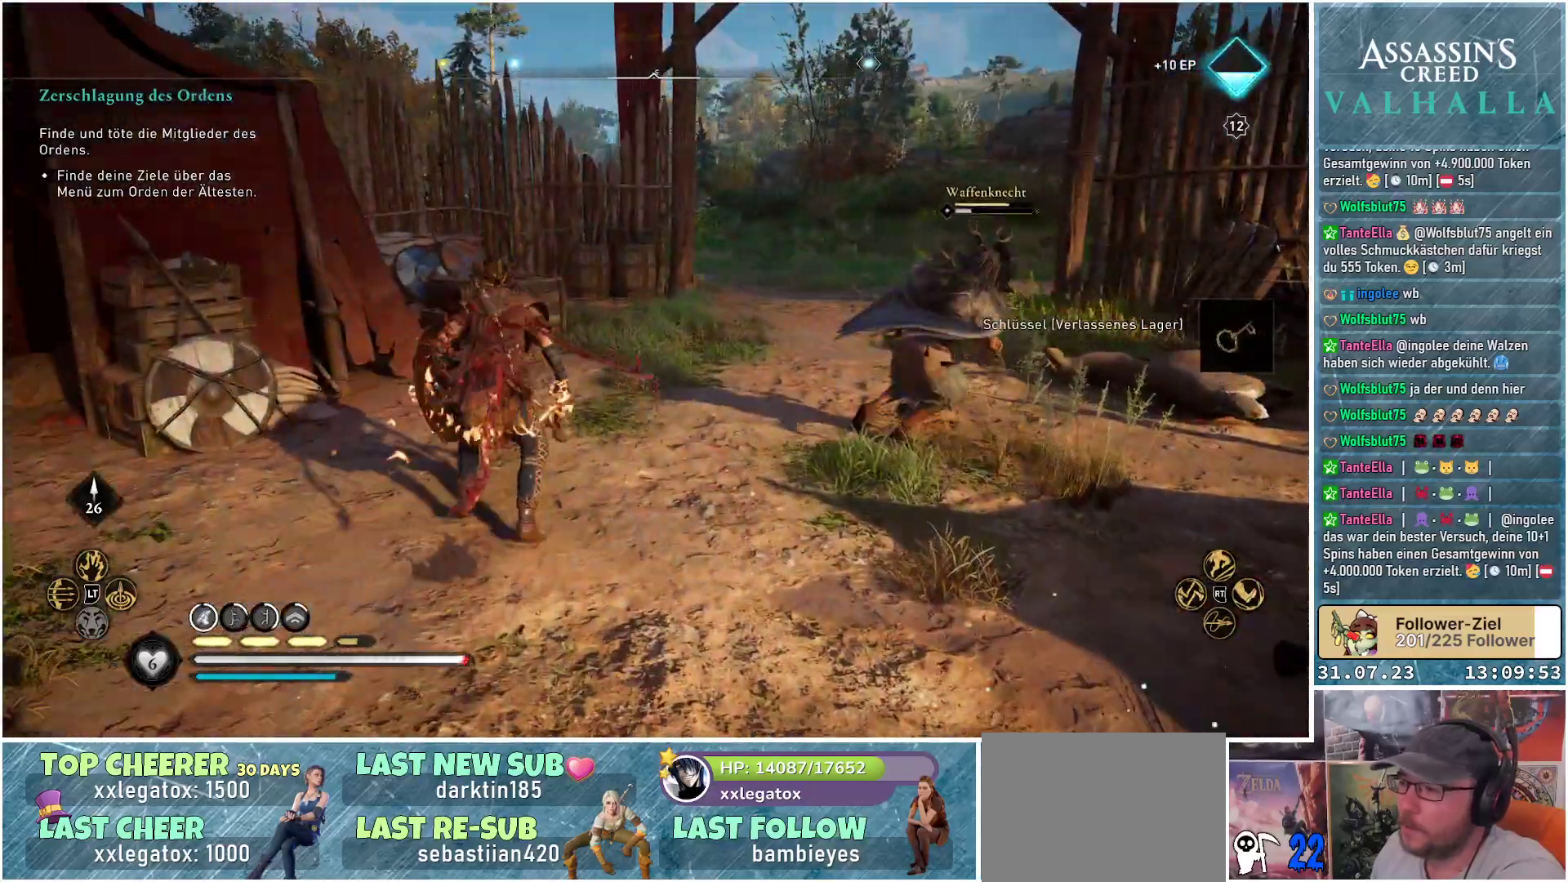
{"buttons": [], "left_stick": "up-right", "right_stick": "center", "events": [[283, "L1", "down"], [467, "L1", "up"]]}
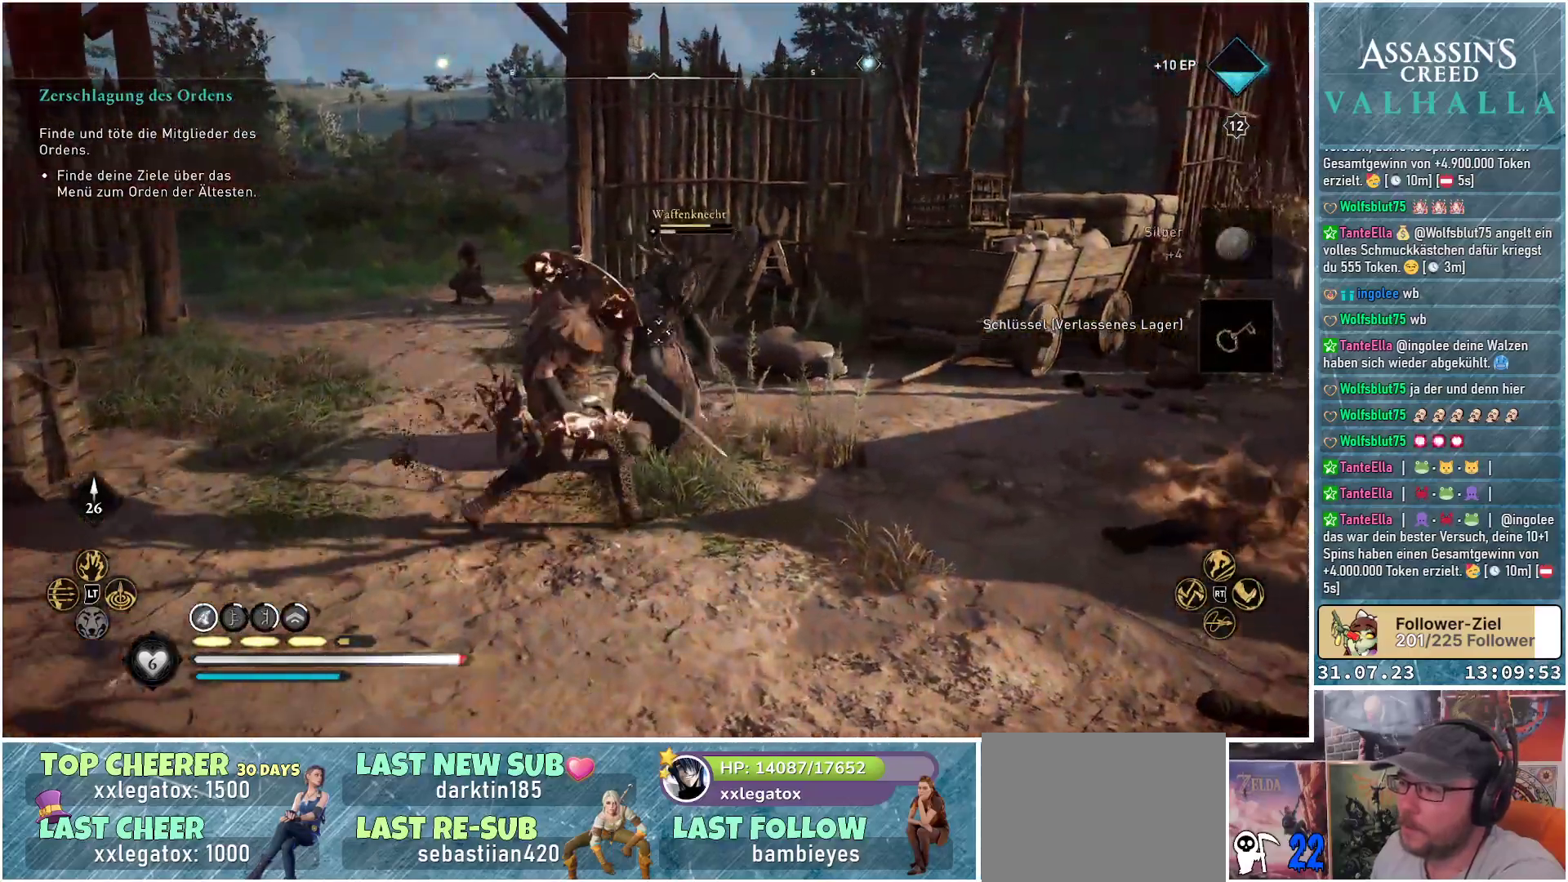
{"buttons": ["R1"], "left_stick": "up-right", "right_stick": "center", "events": [[400, "R1", "down"]]}
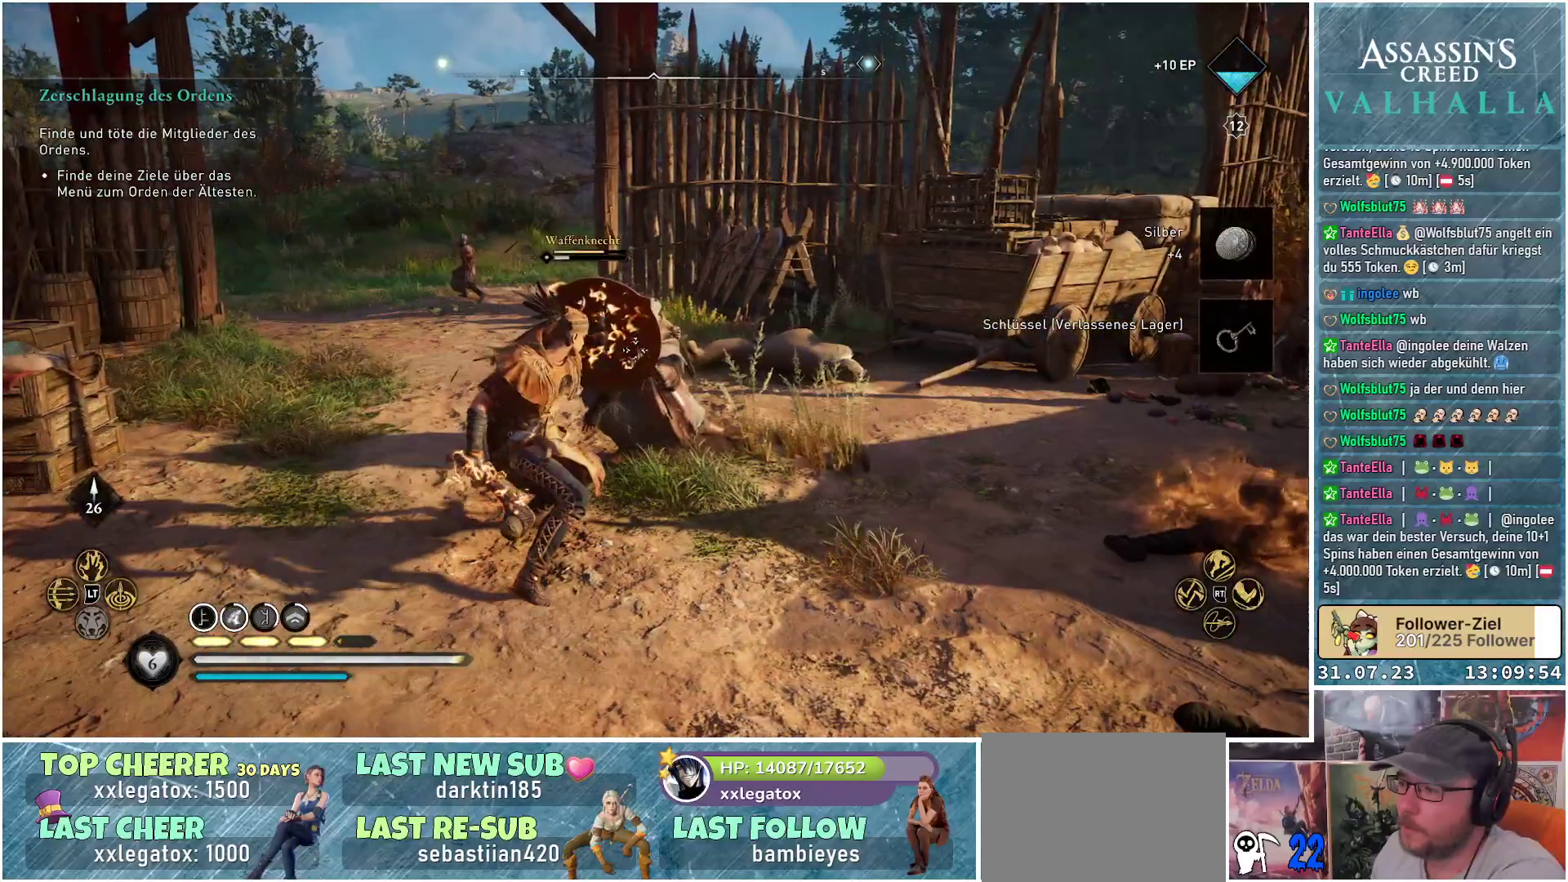
{"buttons": ["R1"], "left_stick": "center", "right_stick": "center", "events": [[67, "R1", "up"], [200, "left_stick", "center"], [467, "R1", "down"]]}
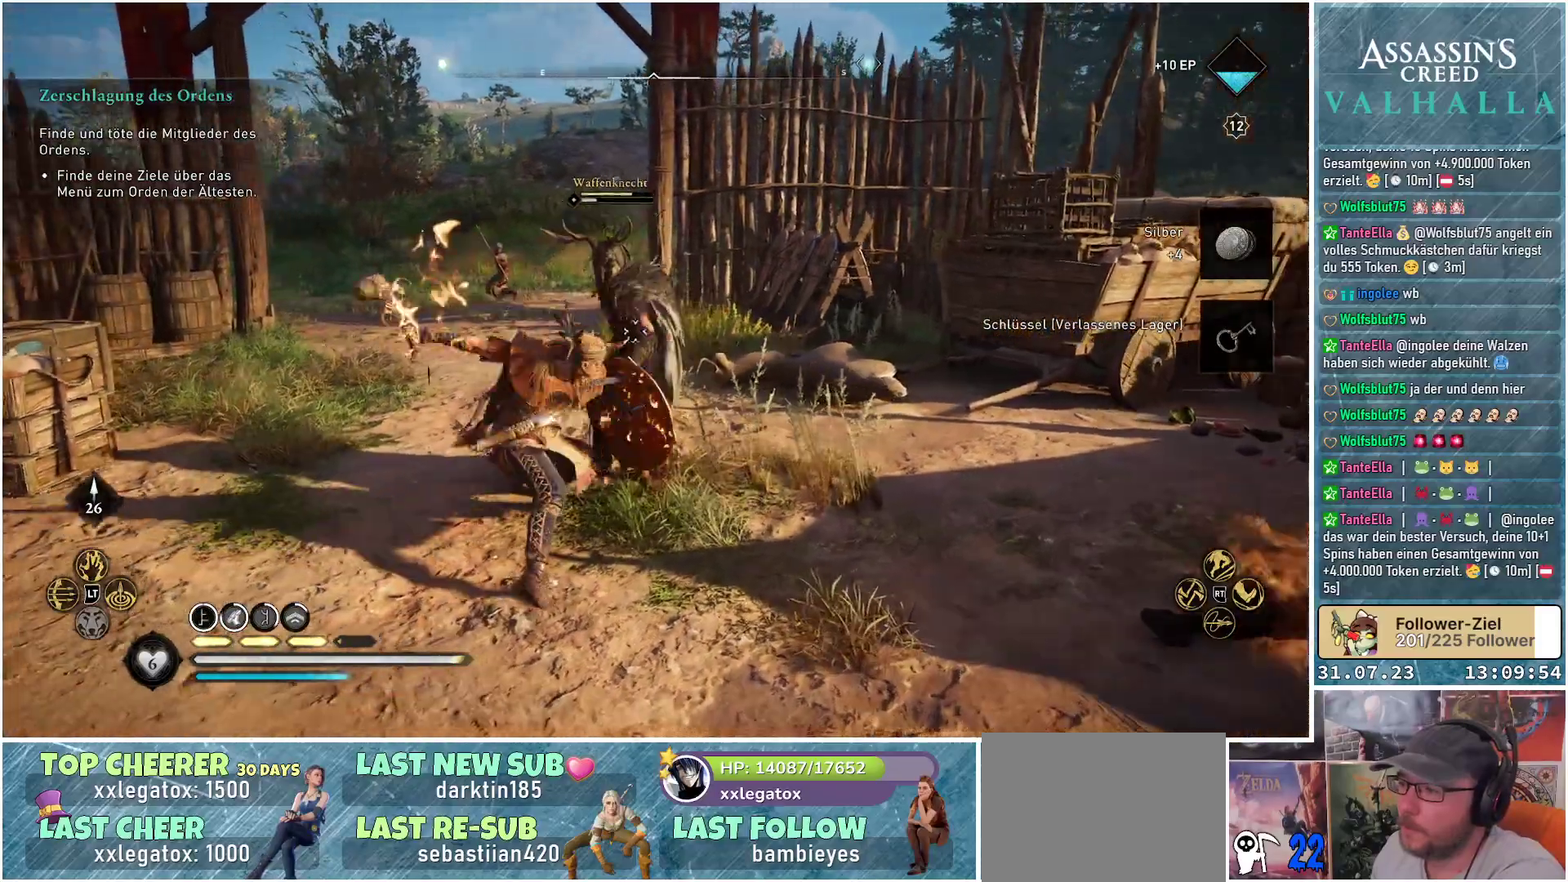
{"buttons": ["R1"], "left_stick": "center", "right_stick": "center", "events": [[83, "R1", "up"], [417, "R1", "down"]]}
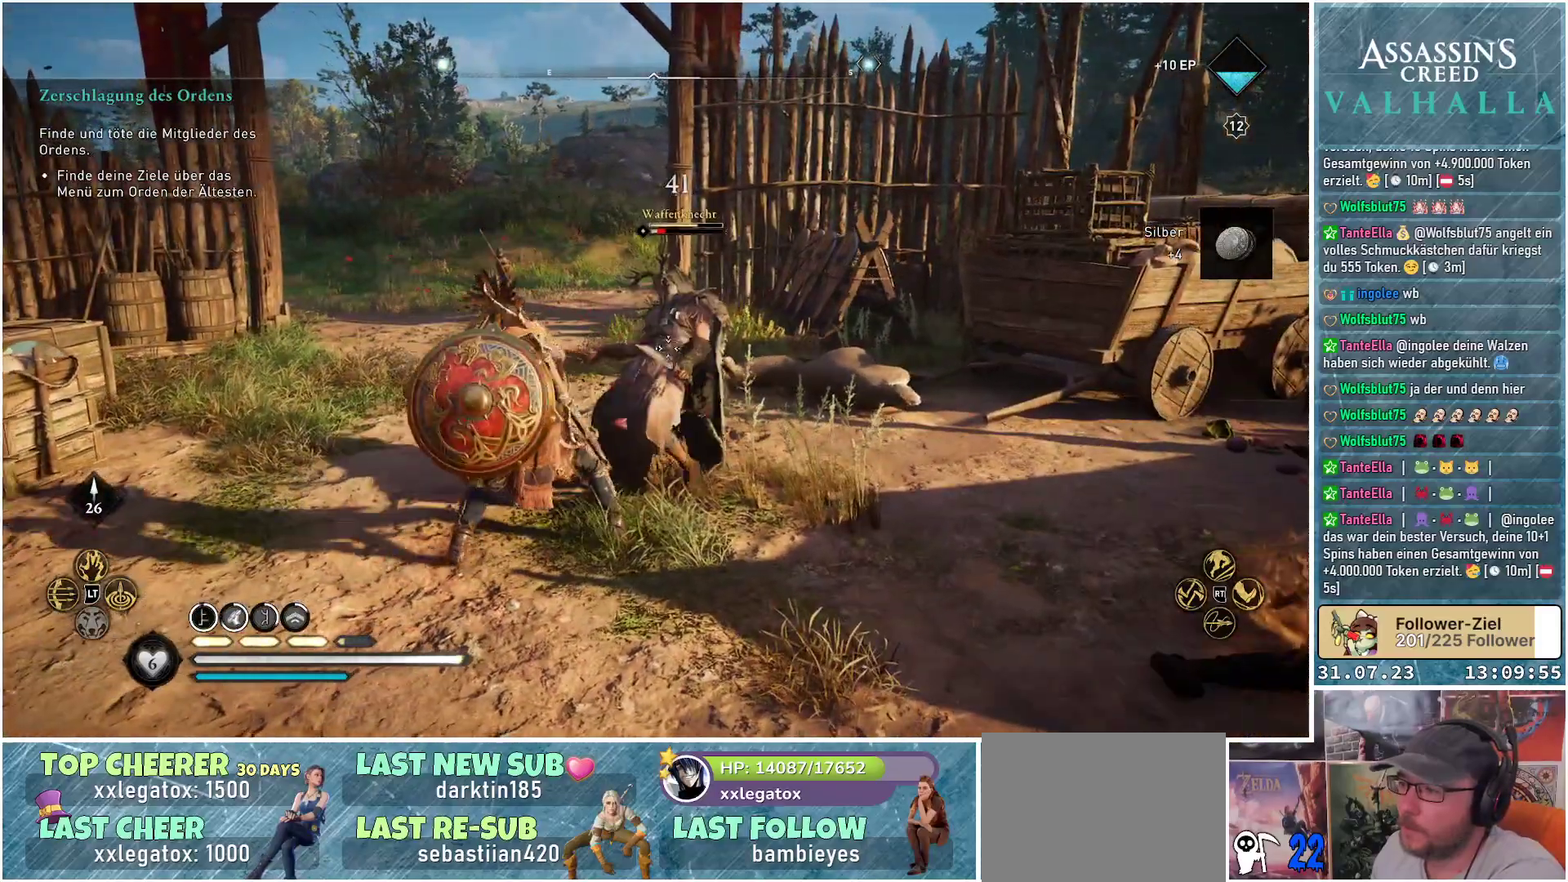
{"buttons": [], "left_stick": "center", "right_stick": "center", "events": [[50, "R1", "up"], [133, "R1", "down"], [267, "R1", "up"]]}
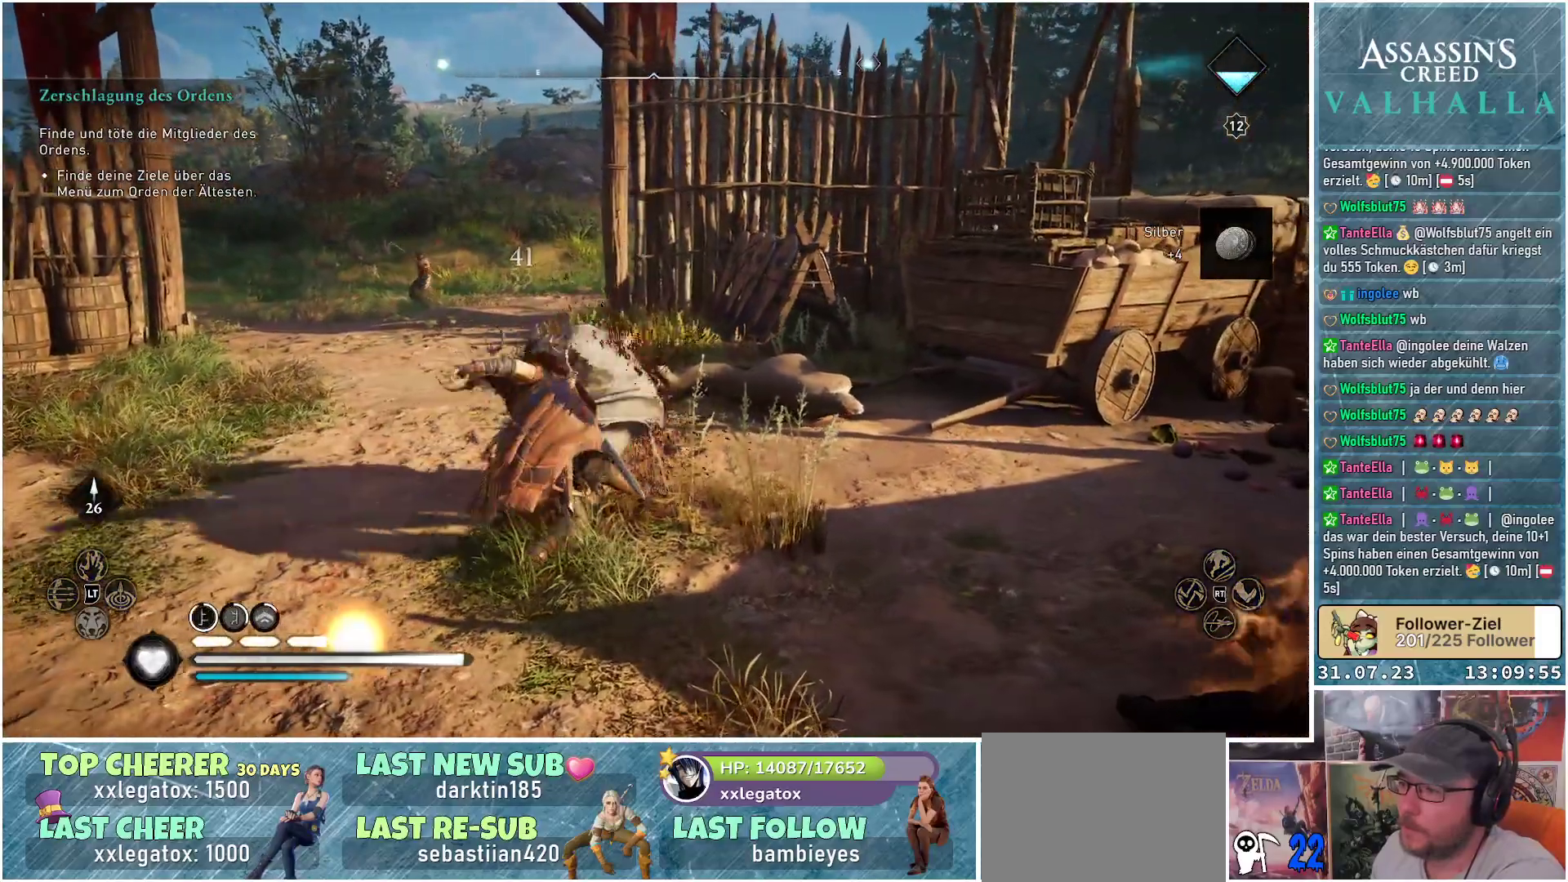
{"buttons": [], "left_stick": "left", "right_stick": "center", "events": [[383, "left_stick", "left"]]}
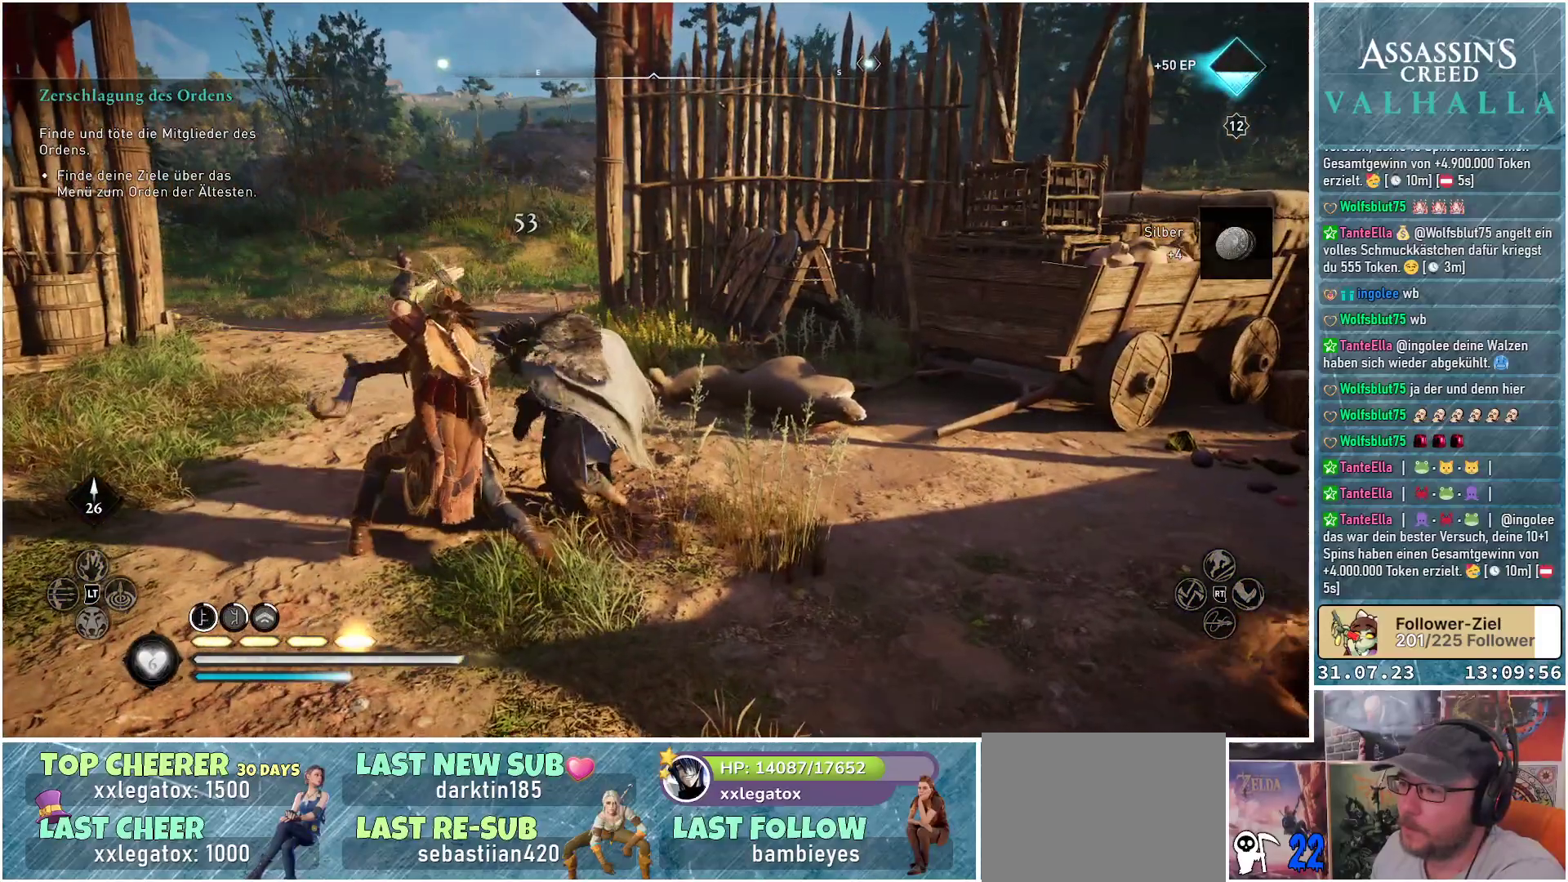
{"buttons": [], "left_stick": "center", "right_stick": "center", "events": [[100, "left_stick", "center"]]}
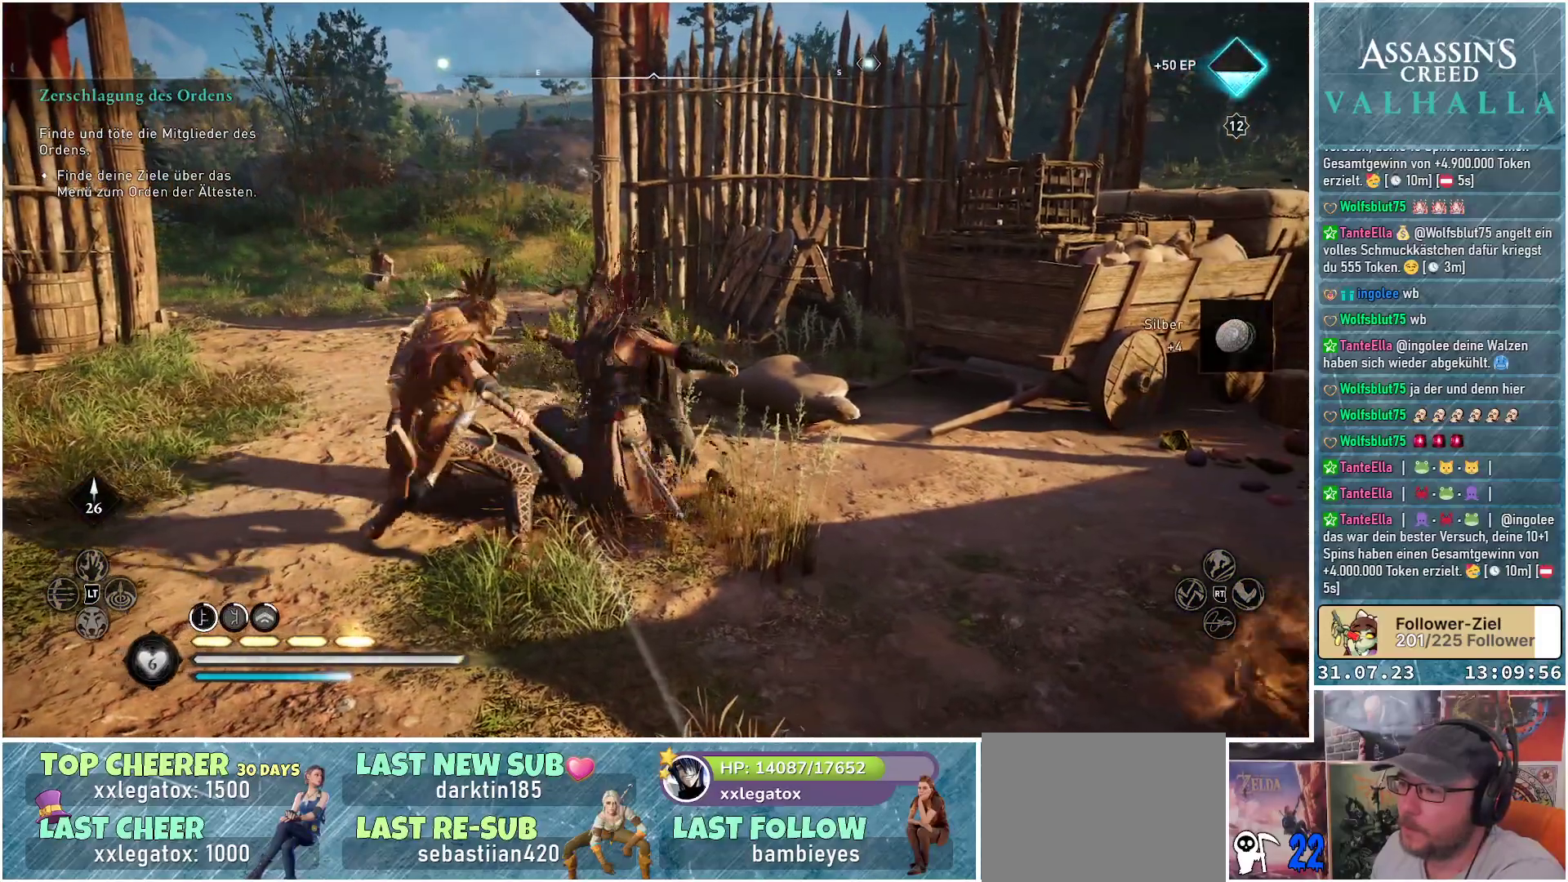
{"buttons": [], "left_stick": "center", "right_stick": "center", "events": []}